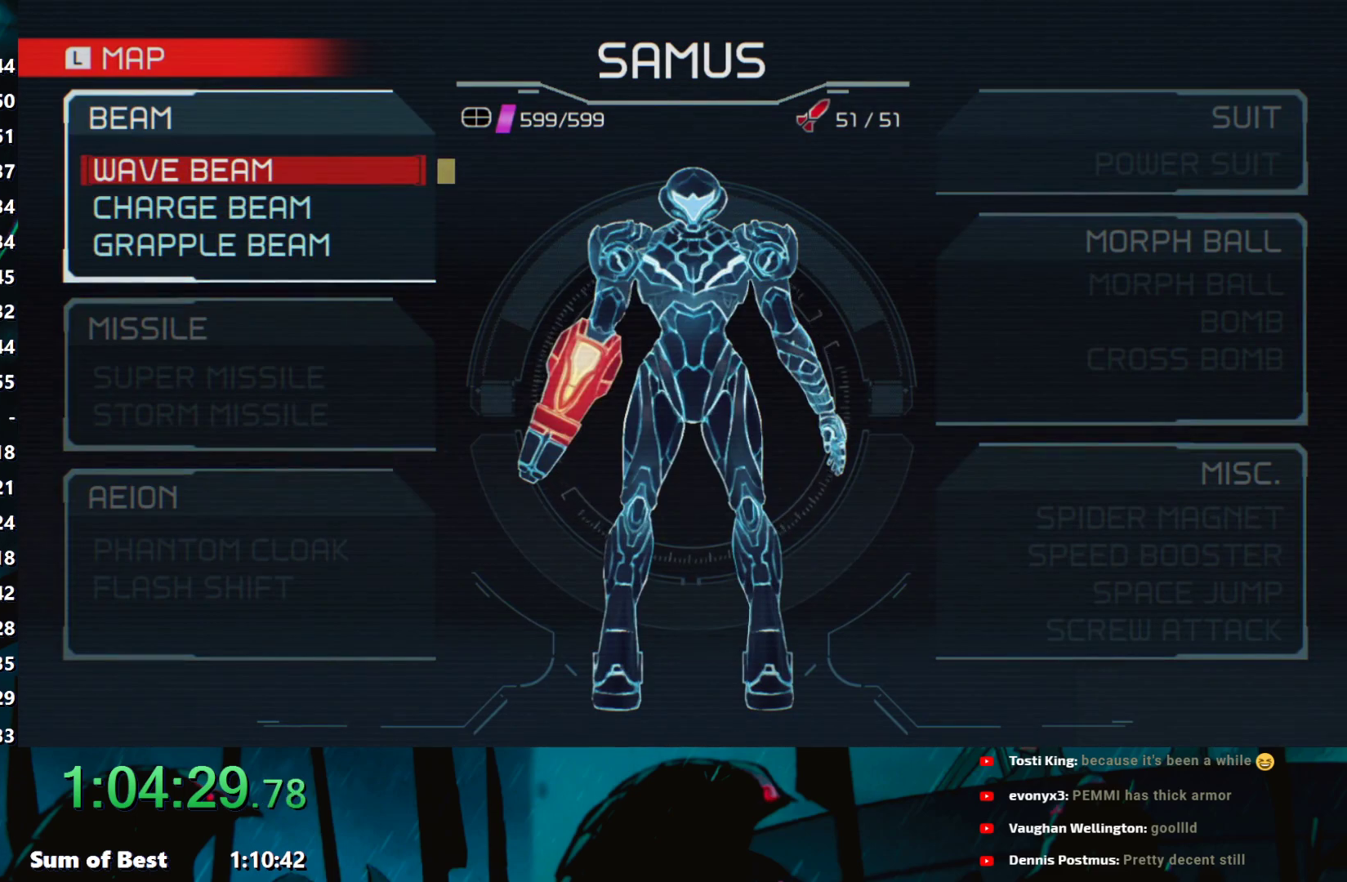
Gameplay with a controller (Nintendo layout); each line is a JSON object with the inputs held at the frame after it. "events" lists button and stick changes between this image and that frame as [ms after this image, input, new state], when the widget could be followed in between. Not read: L3 R3 SELECT START right_stick.
{"buttons": ["B"], "left_stick": "left", "events": [[83, "B", "up"], [167, "B", "down"], [233, "B", "up"], [233, "left_stick", "left"], [300, "B", "down"], [383, "B", "up"], [450, "B", "down"]]}
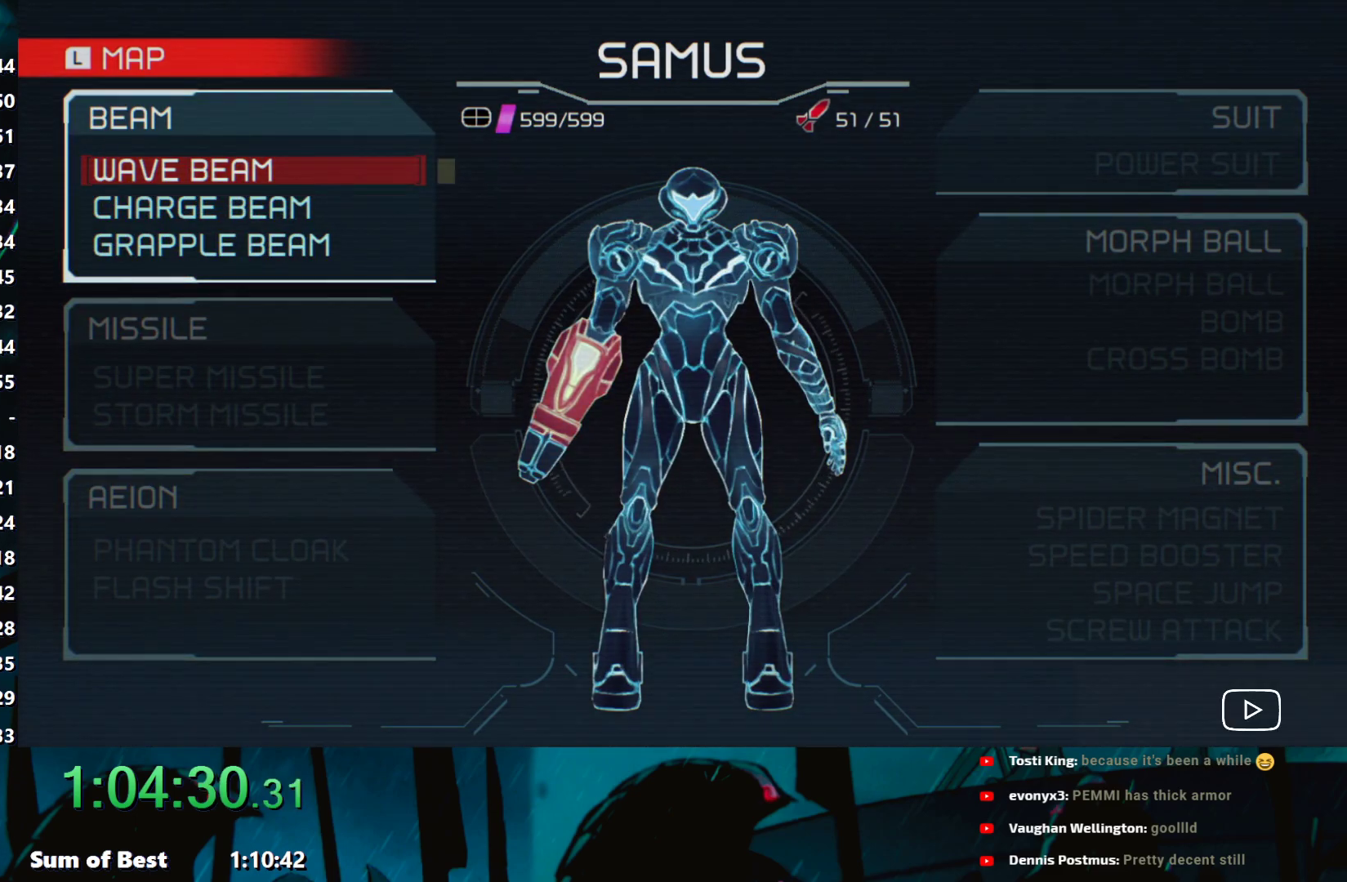
{"buttons": ["B"], "left_stick": "left", "events": [[17, "B", "up"], [67, "B", "down"], [150, "B", "up"], [217, "B", "down"], [267, "B", "up"], [333, "B", "down"], [417, "B", "up"], [467, "B", "down"]]}
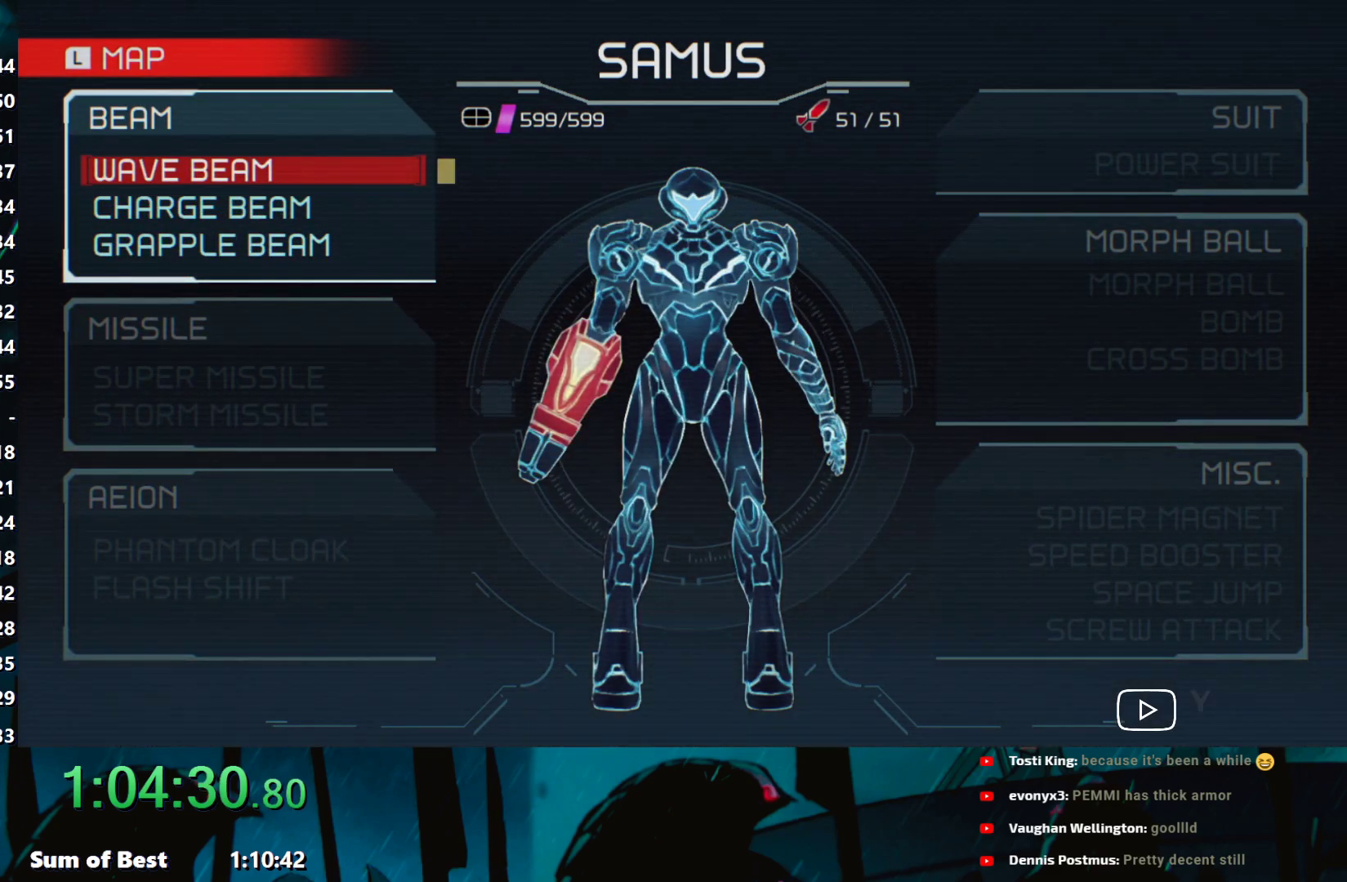
{"buttons": [], "left_stick": "left", "events": [[33, "B", "up"], [117, "B", "down"], [167, "B", "up"], [233, "B", "down"], [317, "B", "up"], [400, "B", "down"], [450, "B", "up"]]}
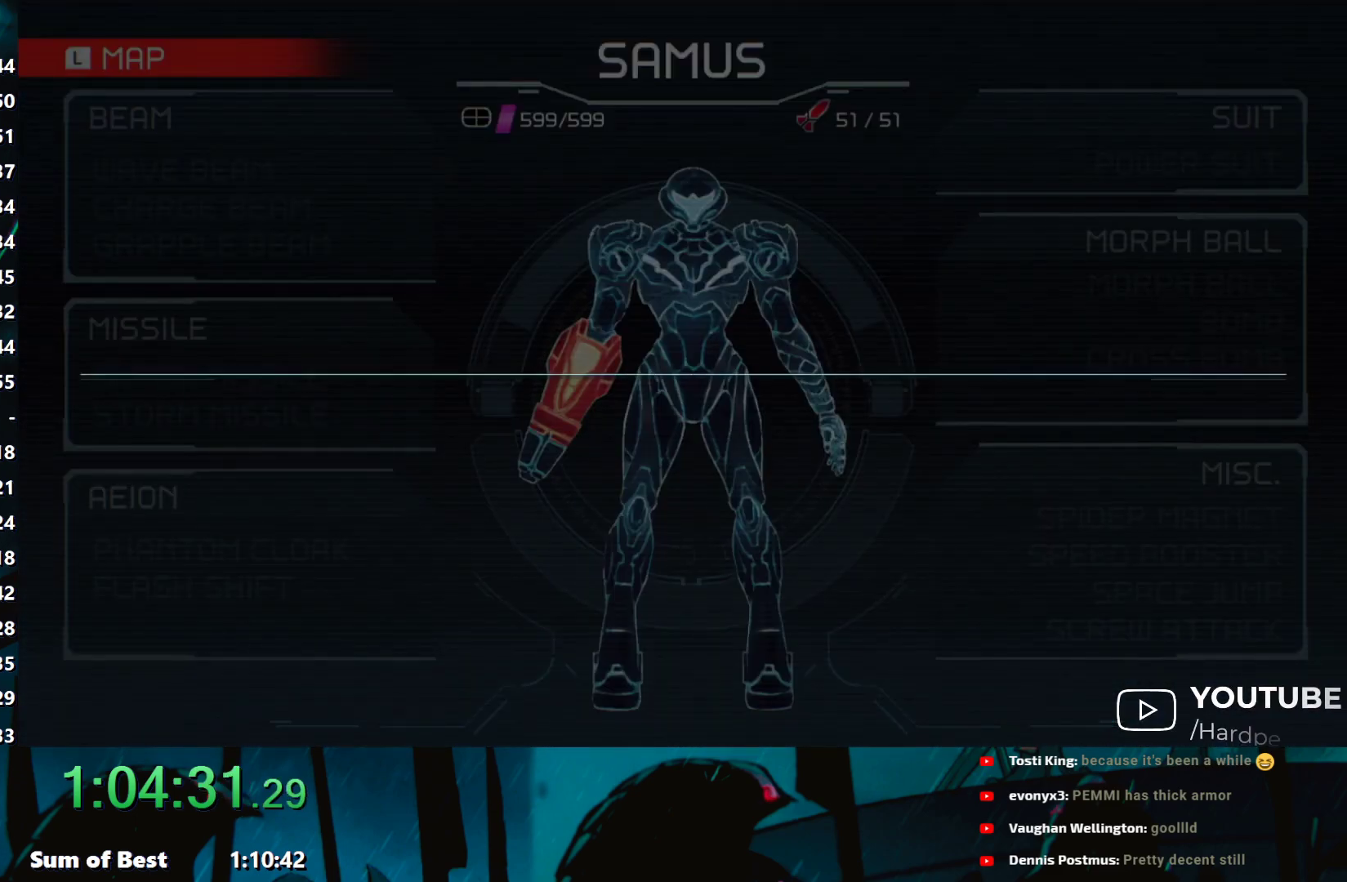
{"buttons": [], "left_stick": "left", "events": [[33, "B", "down"], [117, "B", "up"], [167, "B", "down"], [217, "B", "up"], [317, "B", "down"], [383, "B", "up"], [433, "B", "down"], [500, "B", "up"]]}
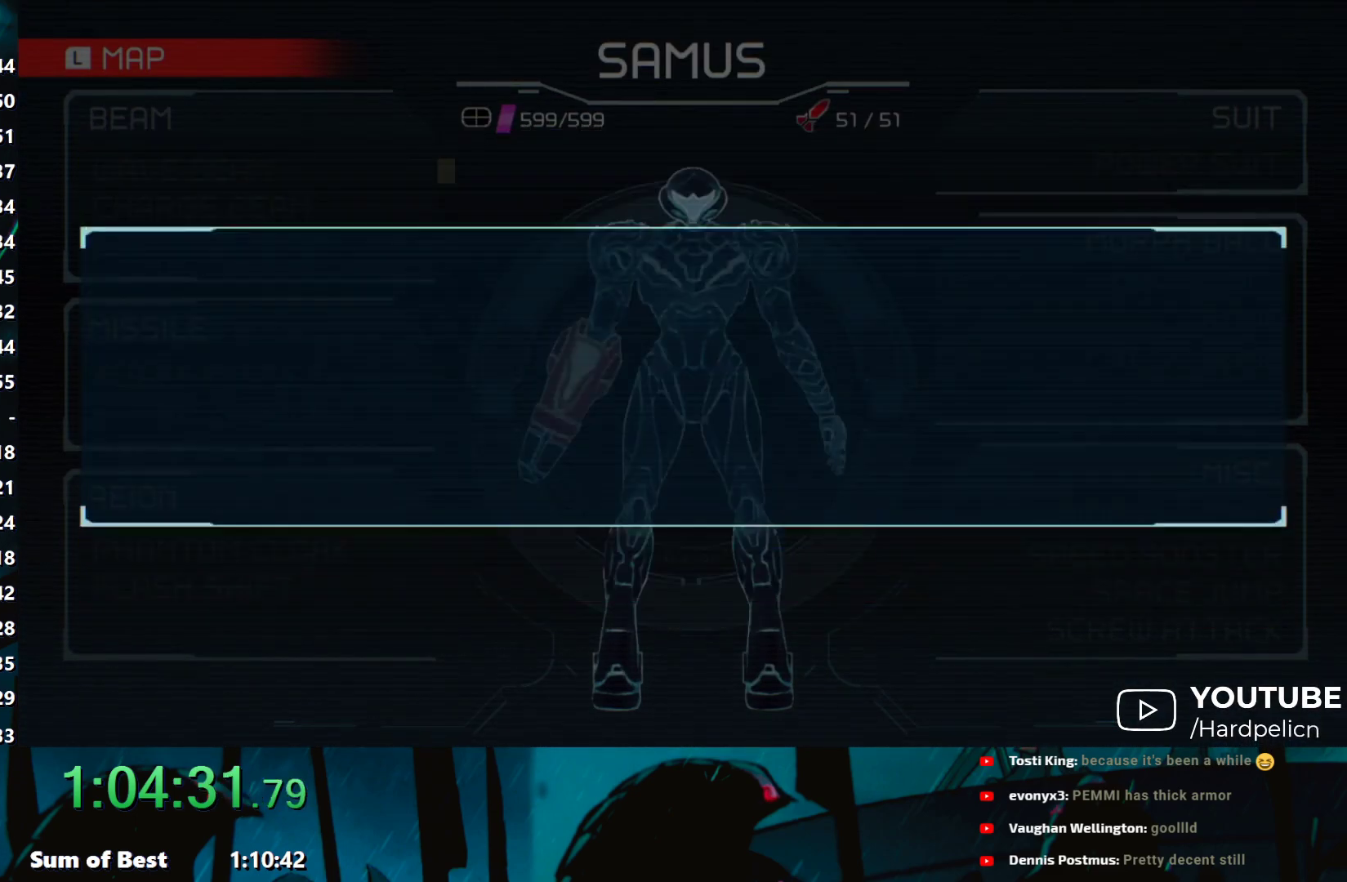
{"buttons": [], "left_stick": "left", "events": [[67, "B", "down"], [167, "B", "up"]]}
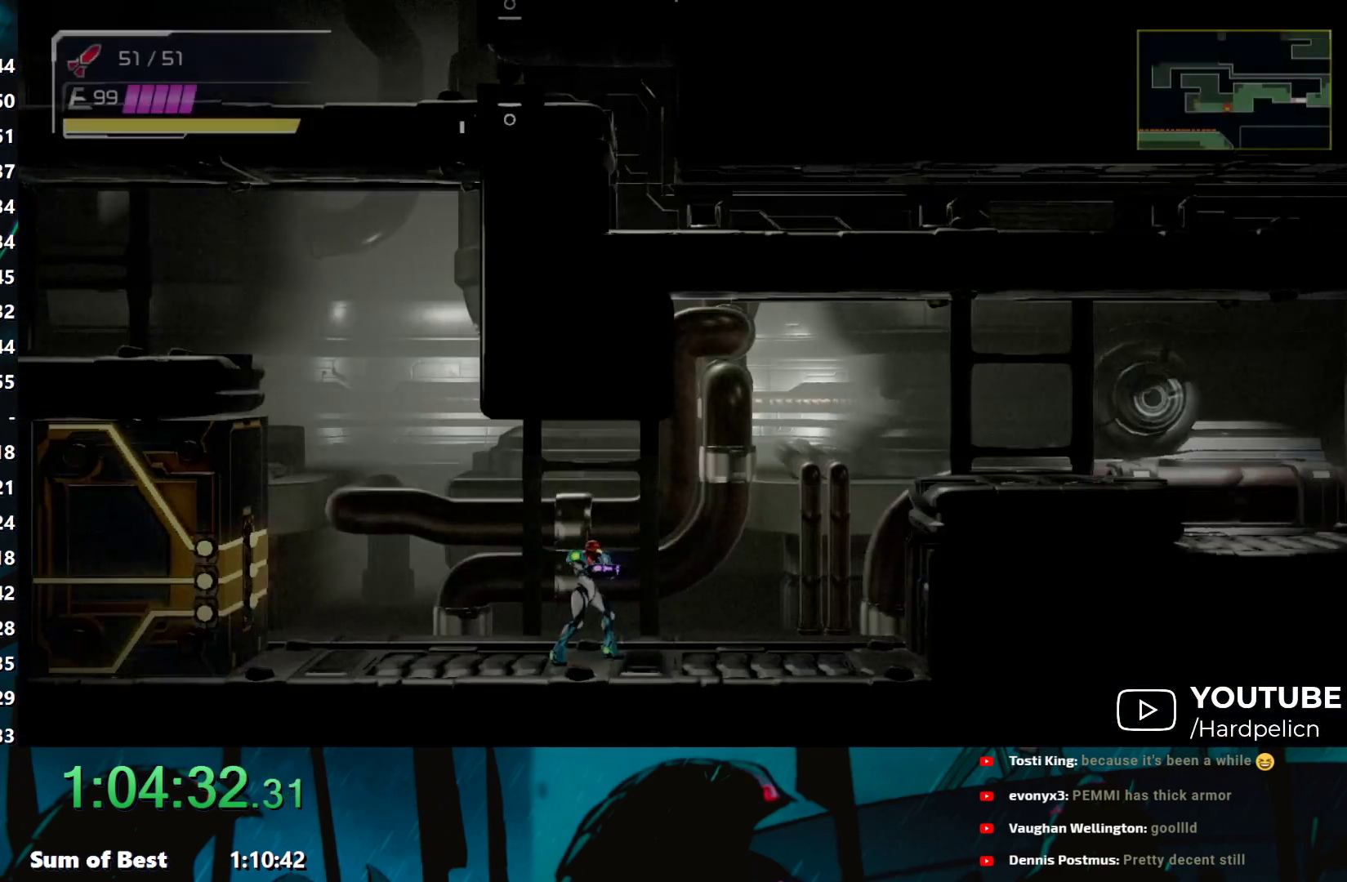
{"buttons": ["A"], "left_stick": "left", "events": [[17, "A", "down"], [67, "A", "up"], [167, "A", "down"], [233, "A", "up"], [300, "A", "down"], [383, "A", "up"], [467, "A", "down"]]}
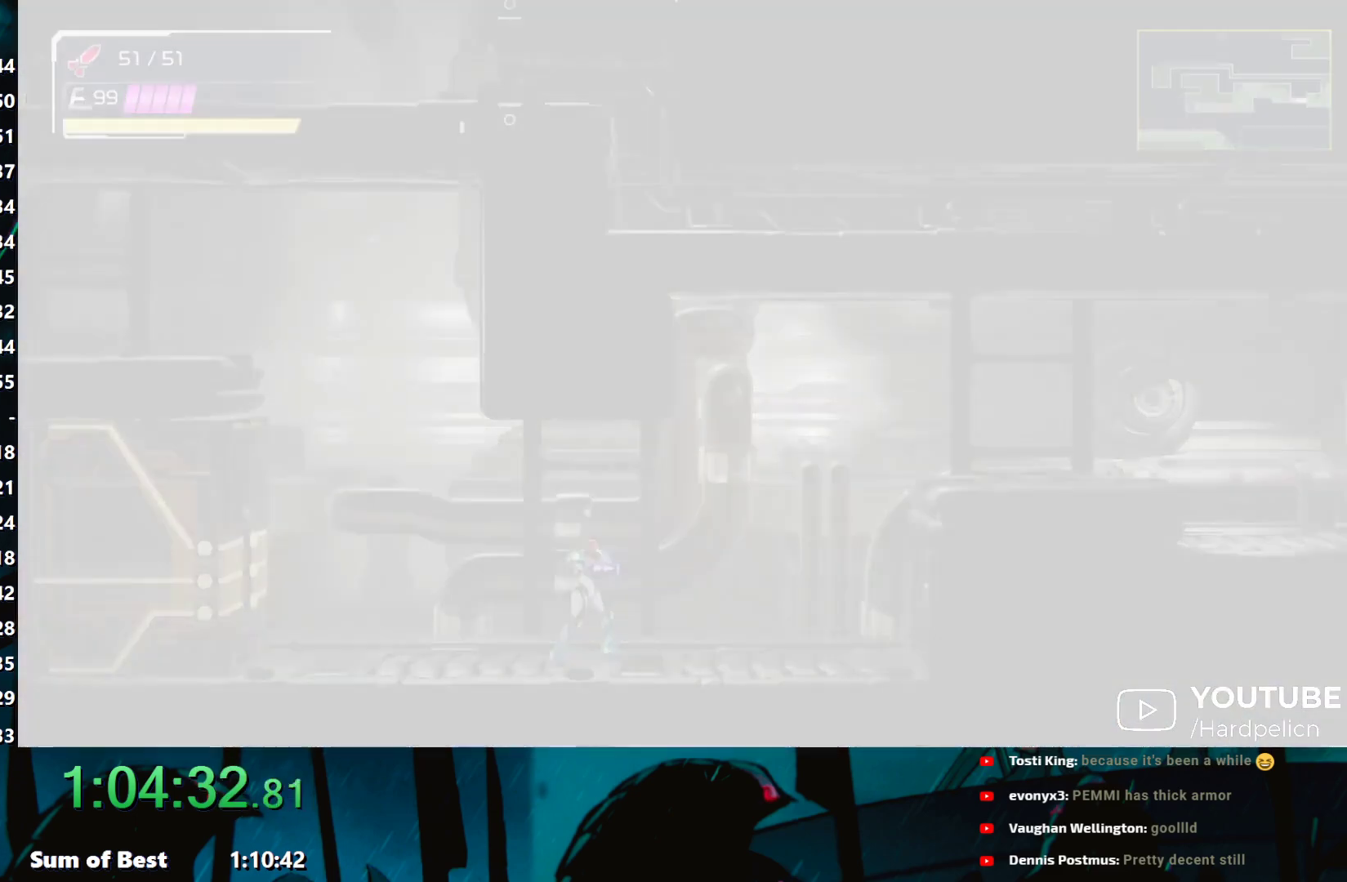
{"buttons": ["A"], "left_stick": "left", "events": [[33, "A", "up"], [117, "A", "down"], [183, "A", "up"], [283, "A", "down"], [333, "A", "up"], [417, "A", "down"]]}
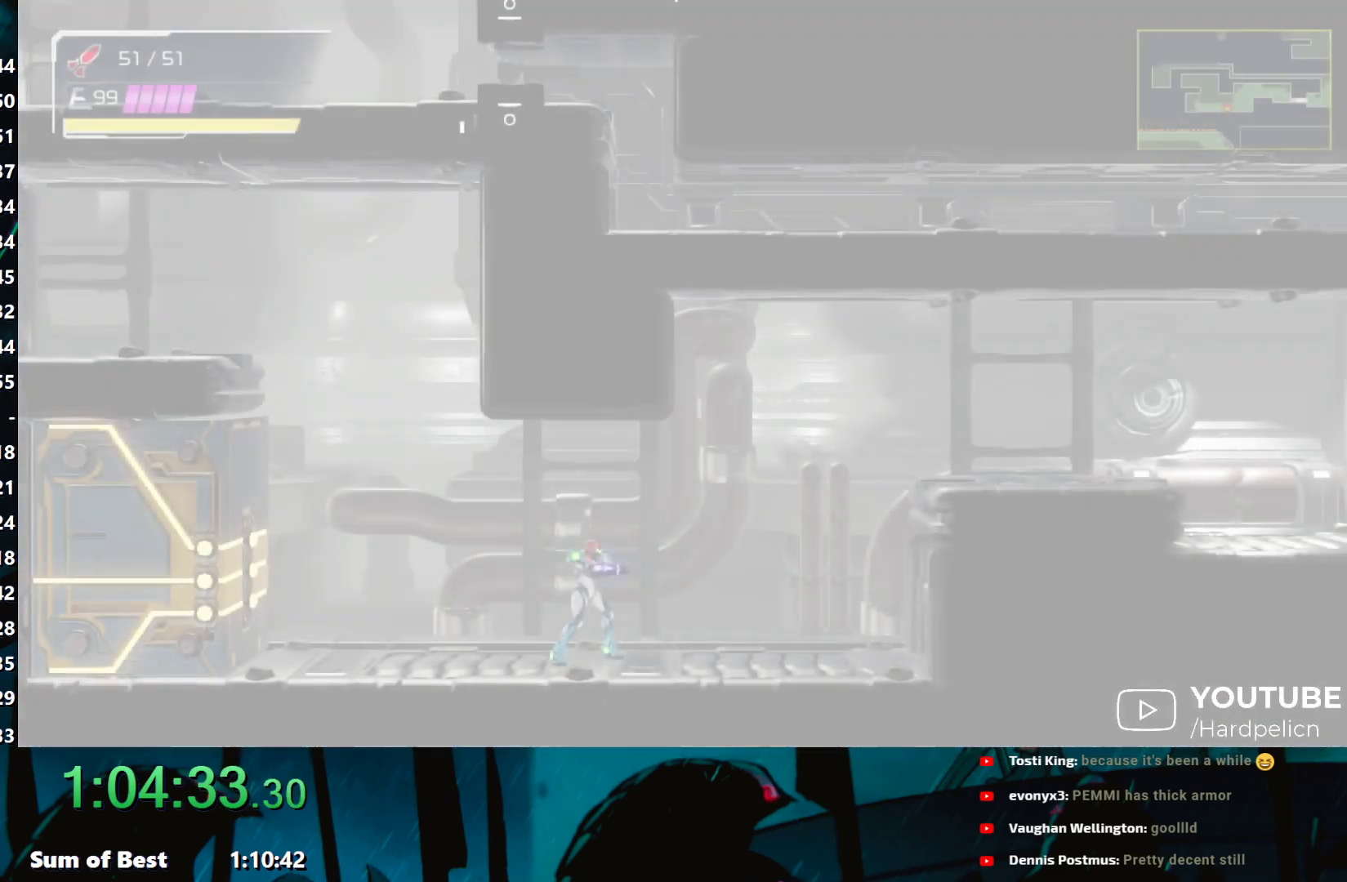
{"buttons": [], "left_stick": "left", "events": [[17, "A", "up"], [83, "A", "down"], [167, "A", "up"], [250, "A", "down"], [317, "A", "up"], [383, "A", "down"], [467, "A", "up"]]}
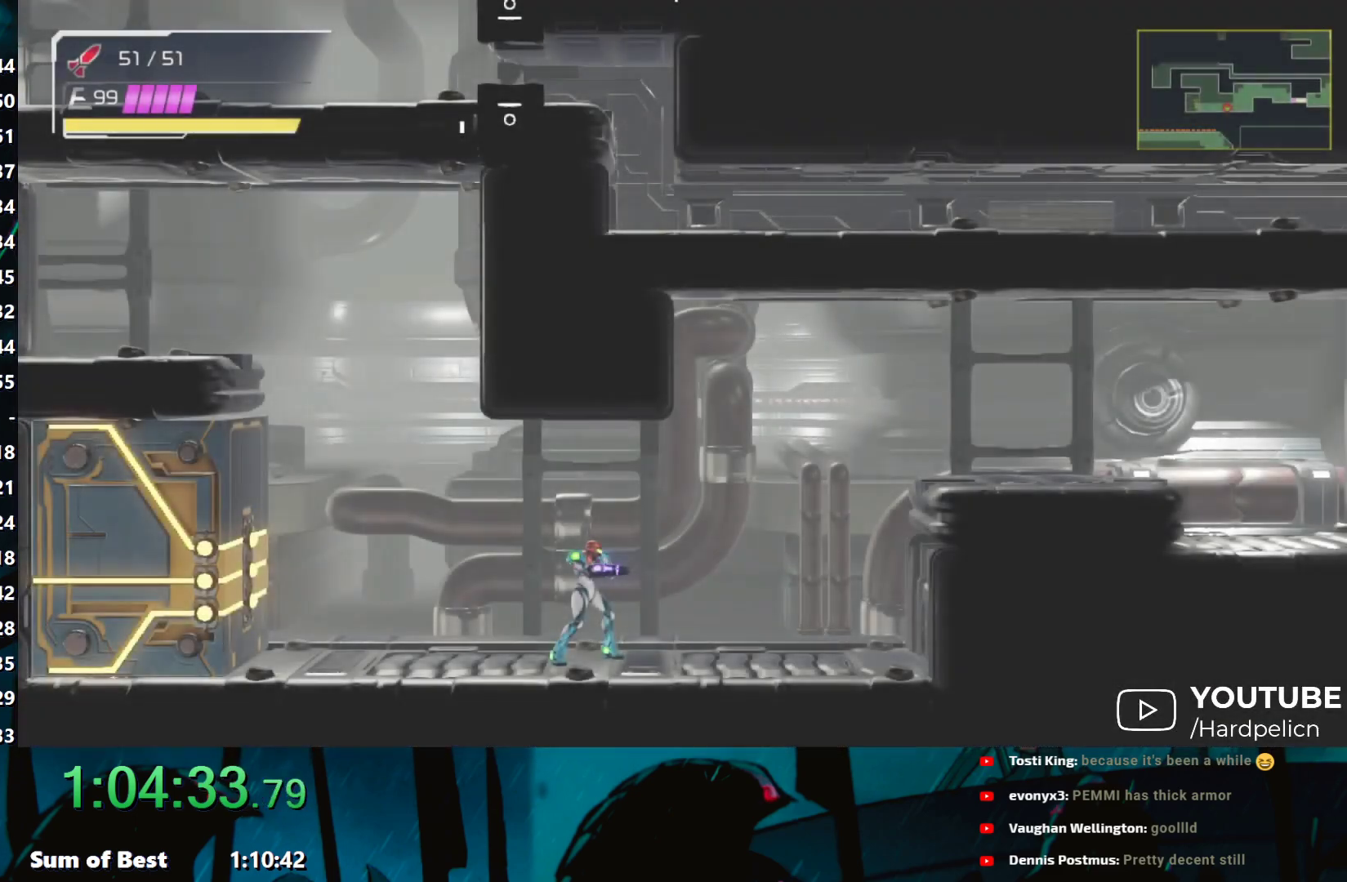
{"buttons": [], "left_stick": "left", "events": [[50, "A", "down"], [117, "A", "up"], [217, "A", "down"], [300, "A", "up"], [367, "A", "down"], [433, "A", "up"]]}
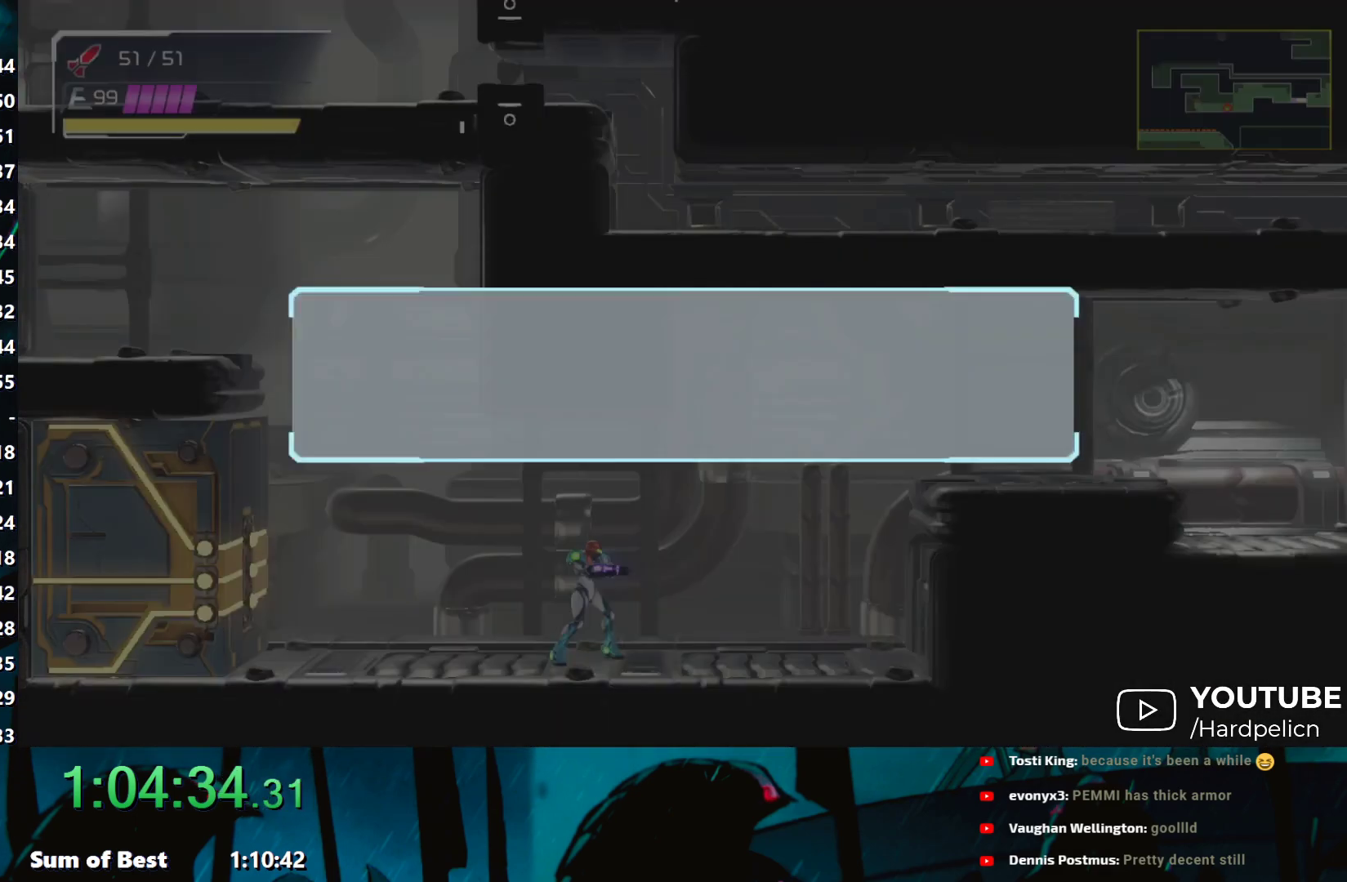
{"buttons": ["B"], "left_stick": "left", "events": [[17, "A", "down"], [83, "A", "up"], [133, "A", "down"], [183, "A", "up"], [483, "B", "down"]]}
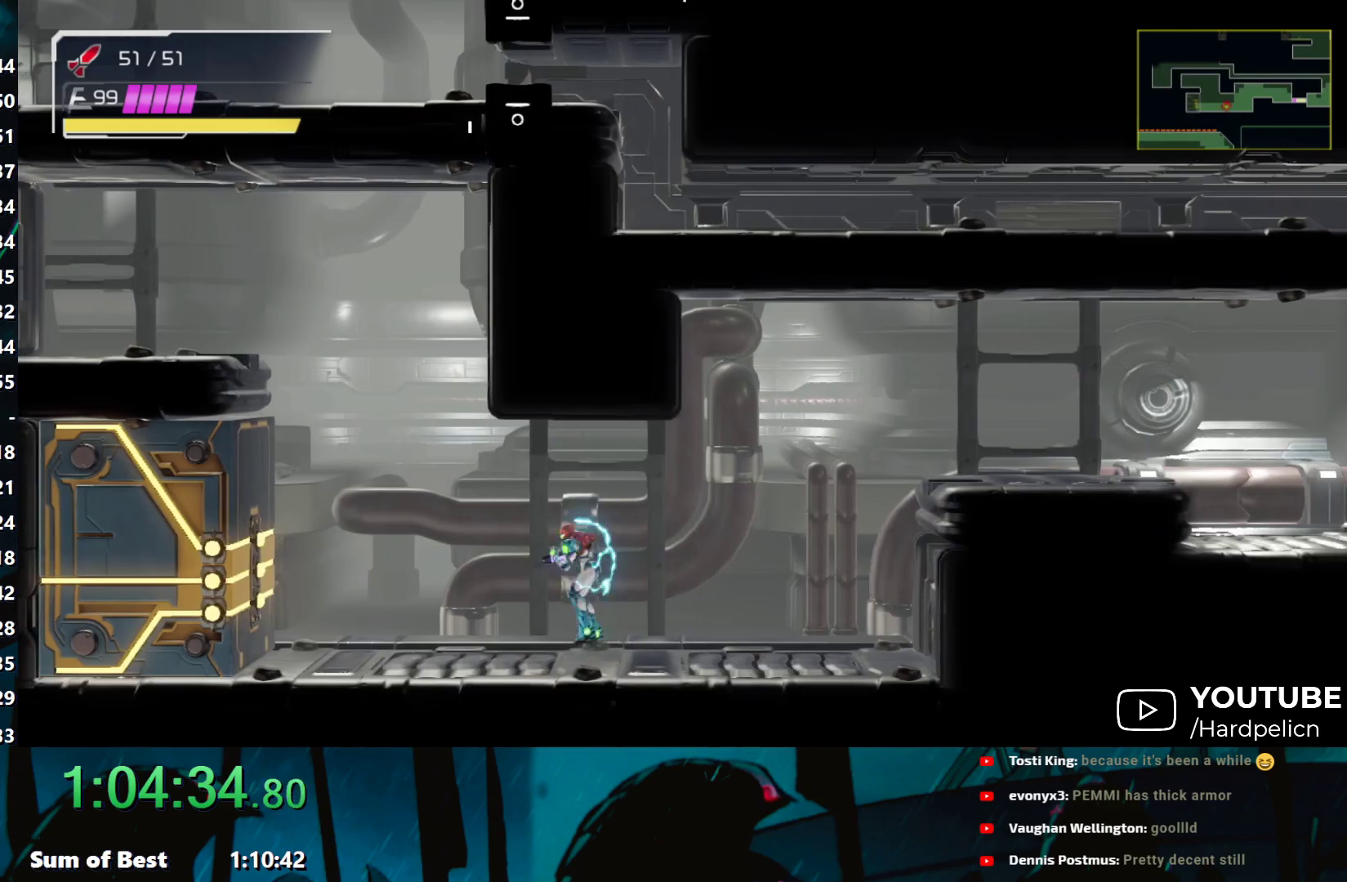
{"buttons": ["B"], "left_stick": "left", "events": [[67, "B", "up"], [400, "B", "down"]]}
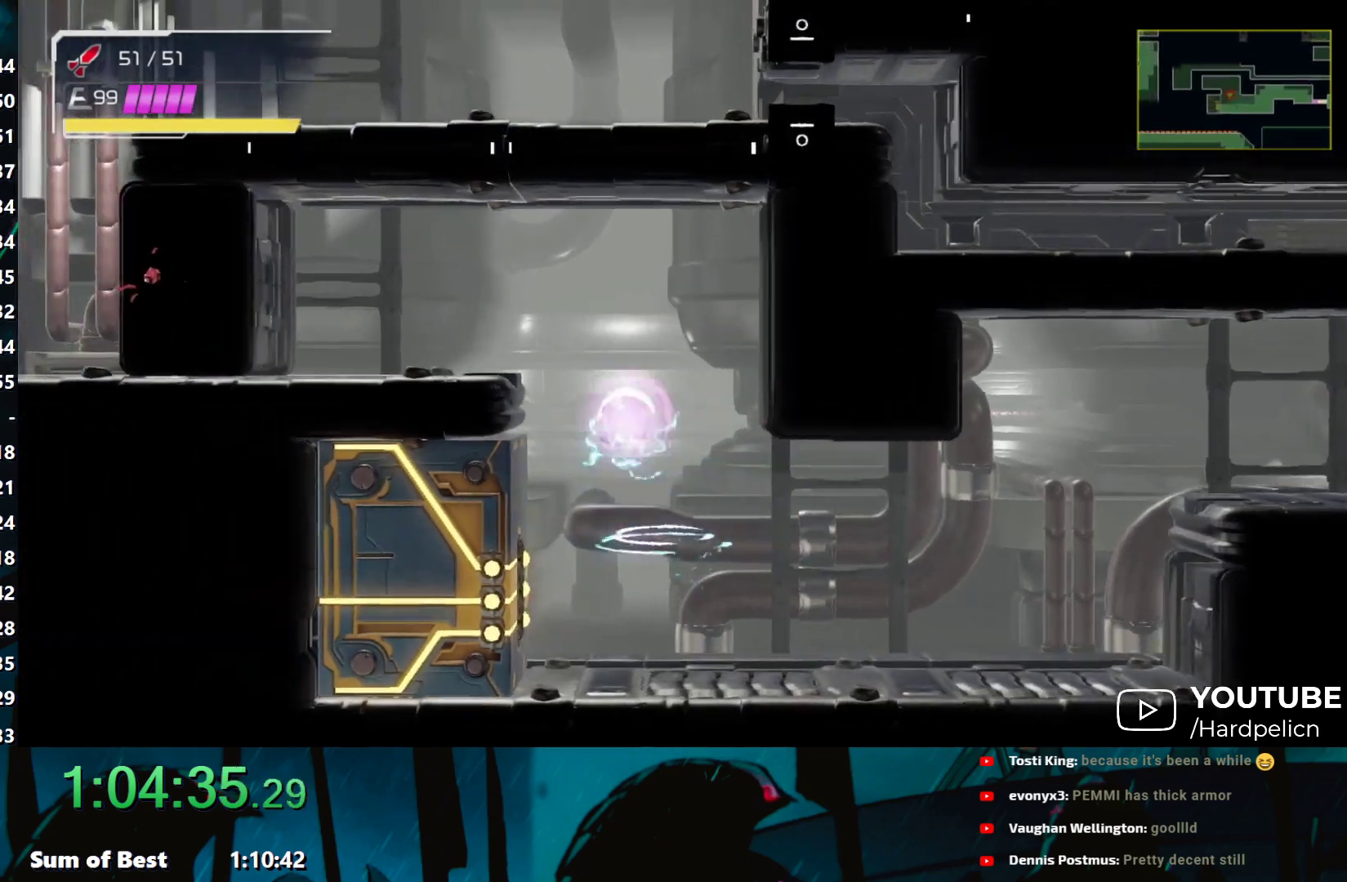
{"buttons": ["Y"], "left_stick": "left", "events": [[67, "Y", "down"], [117, "Y", "up"], [200, "Y", "down"], [233, "B", "up"], [283, "Y", "up"], [317, "Y", "down"], [400, "Y", "up"], [500, "Y", "down"]]}
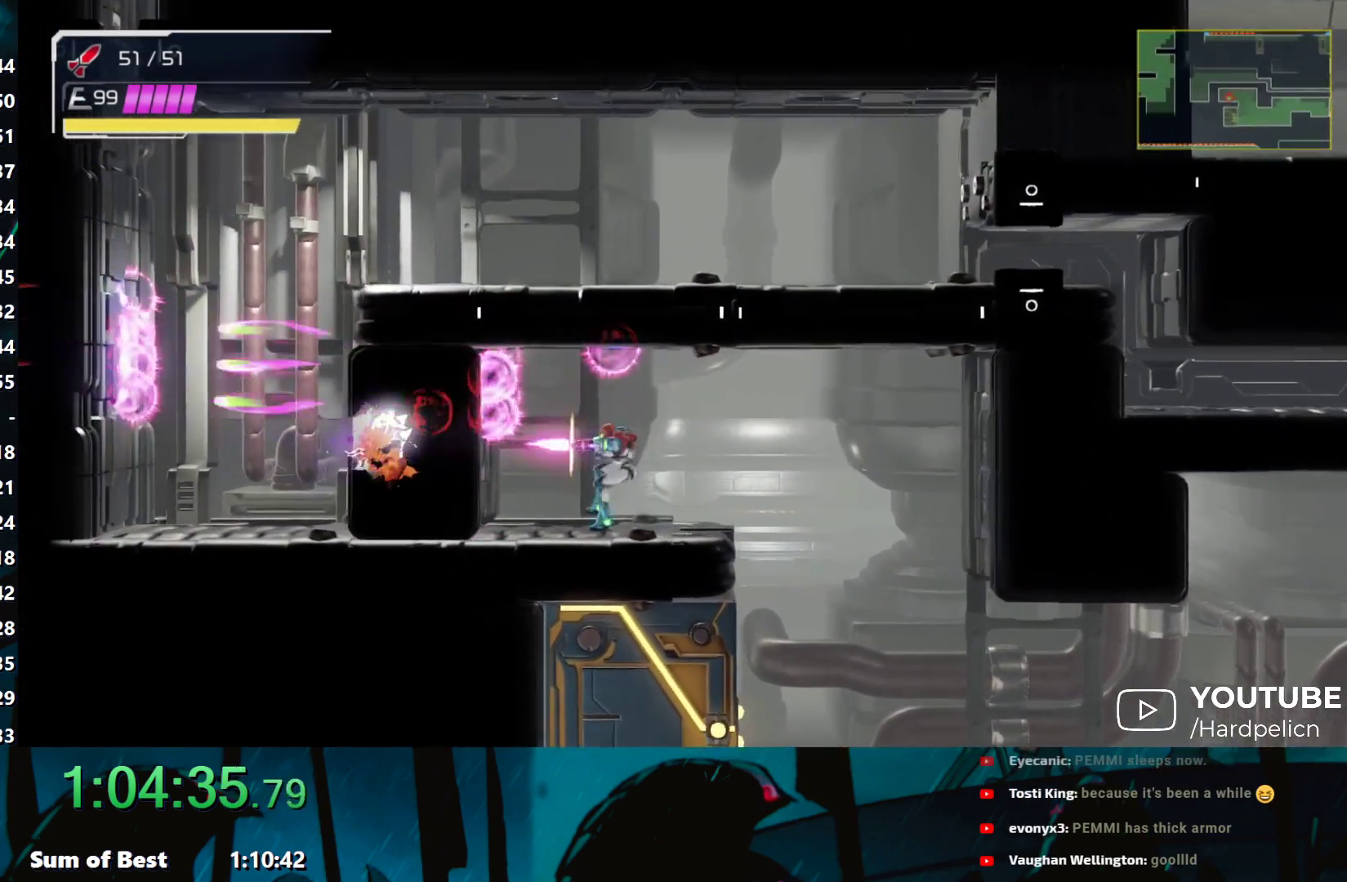
{"buttons": ["Y"], "left_stick": "left", "events": [[17, "Y", "up"], [100, "Y", "down"], [167, "Y", "up"], [233, "Y", "down"], [300, "Y", "up"], [367, "Y", "down"], [433, "Y", "up"], [500, "Y", "down"]]}
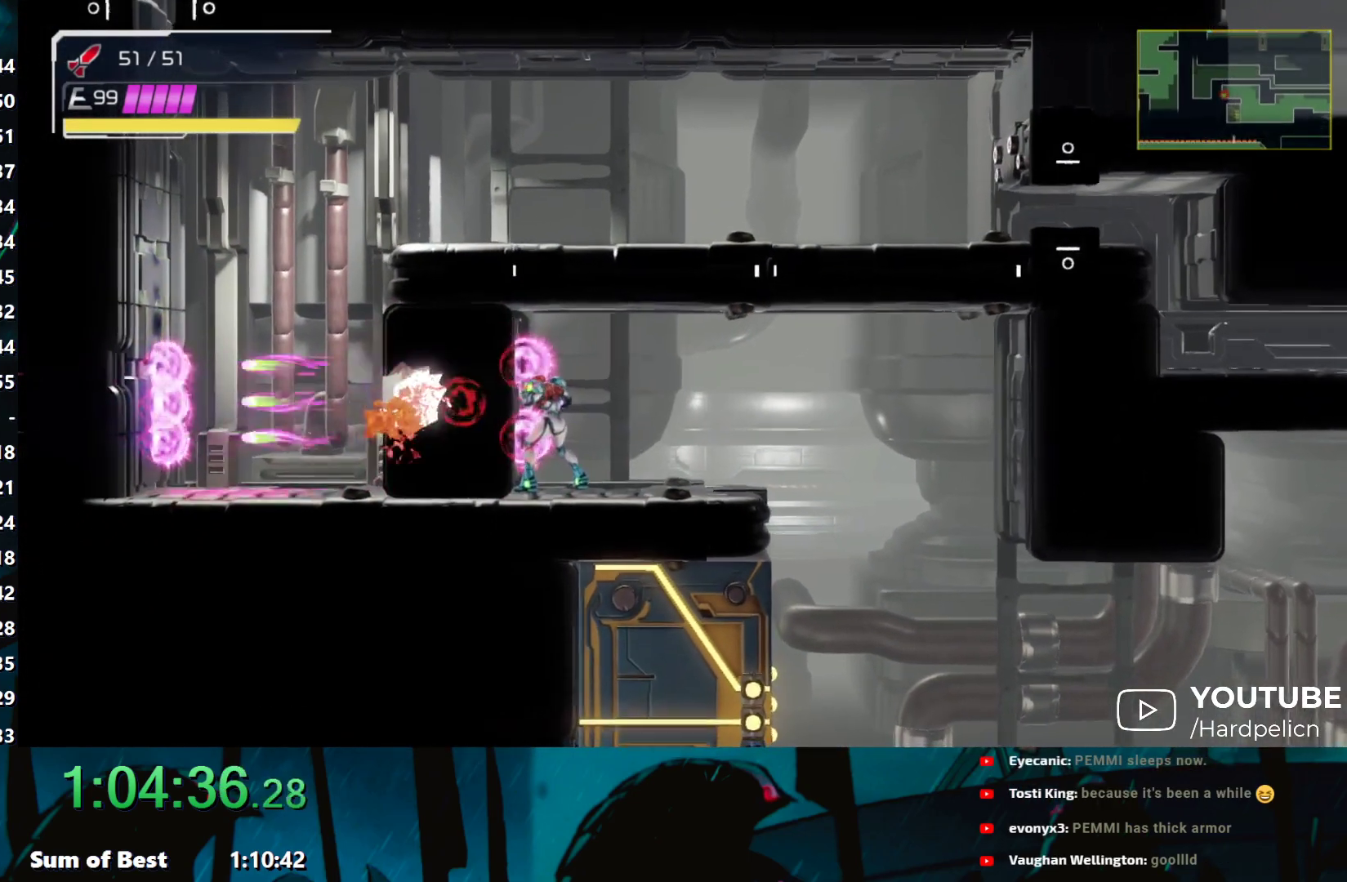
{"buttons": ["B"], "left_stick": "left", "events": [[67, "Y", "up"], [117, "Y", "down"], [200, "Y", "up"], [233, "Y", "down"], [317, "Y", "up"], [450, "B", "down"]]}
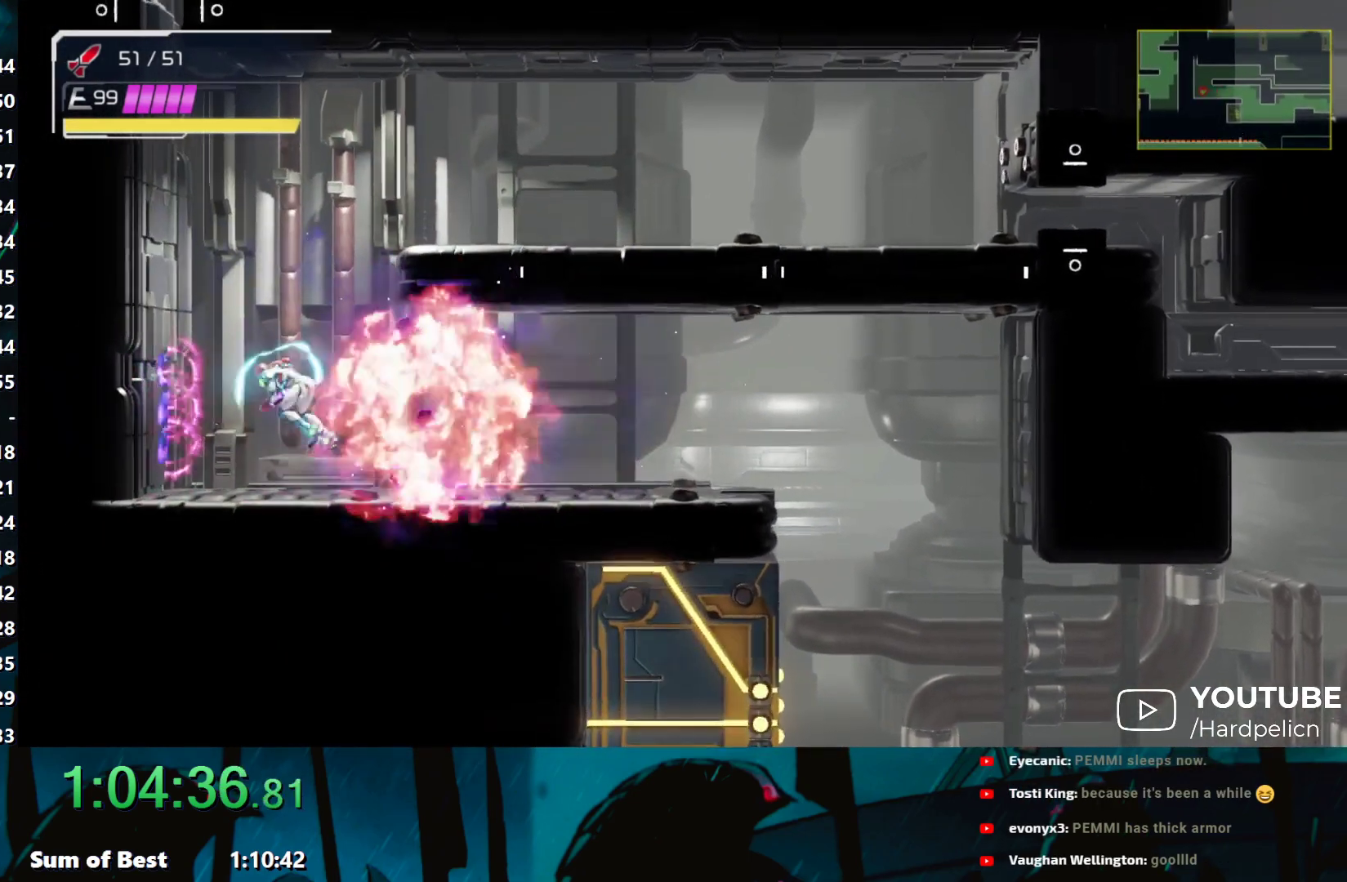
{"buttons": [], "left_stick": "left", "events": [[300, "B", "up"], [417, "B", "down"], [500, "B", "up"]]}
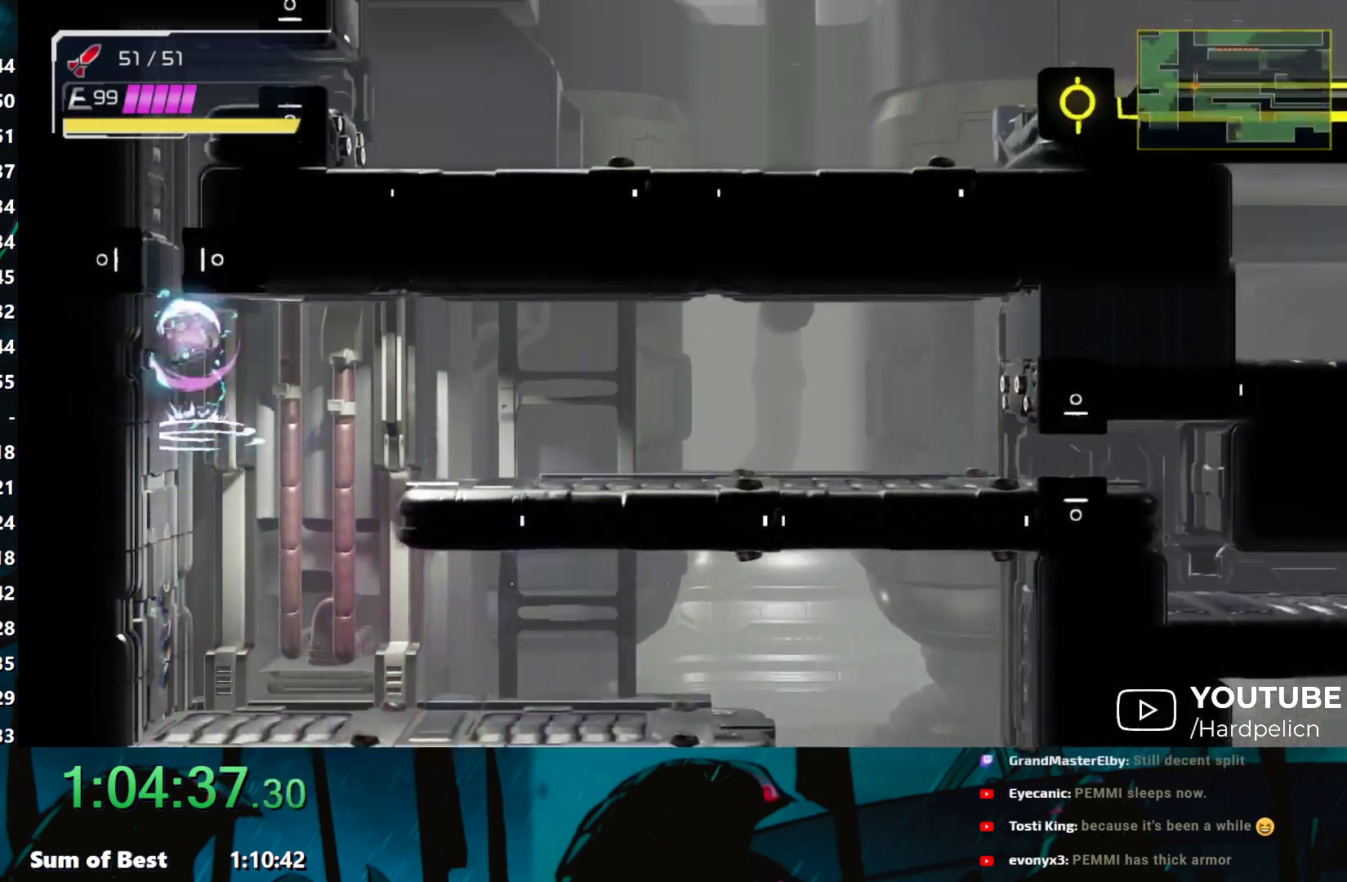
{"buttons": ["B"], "left_stick": "right", "events": [[300, "B", "down"], [350, "left_stick", "right"], [367, "L2", "down"], [500, "L2", "up"]]}
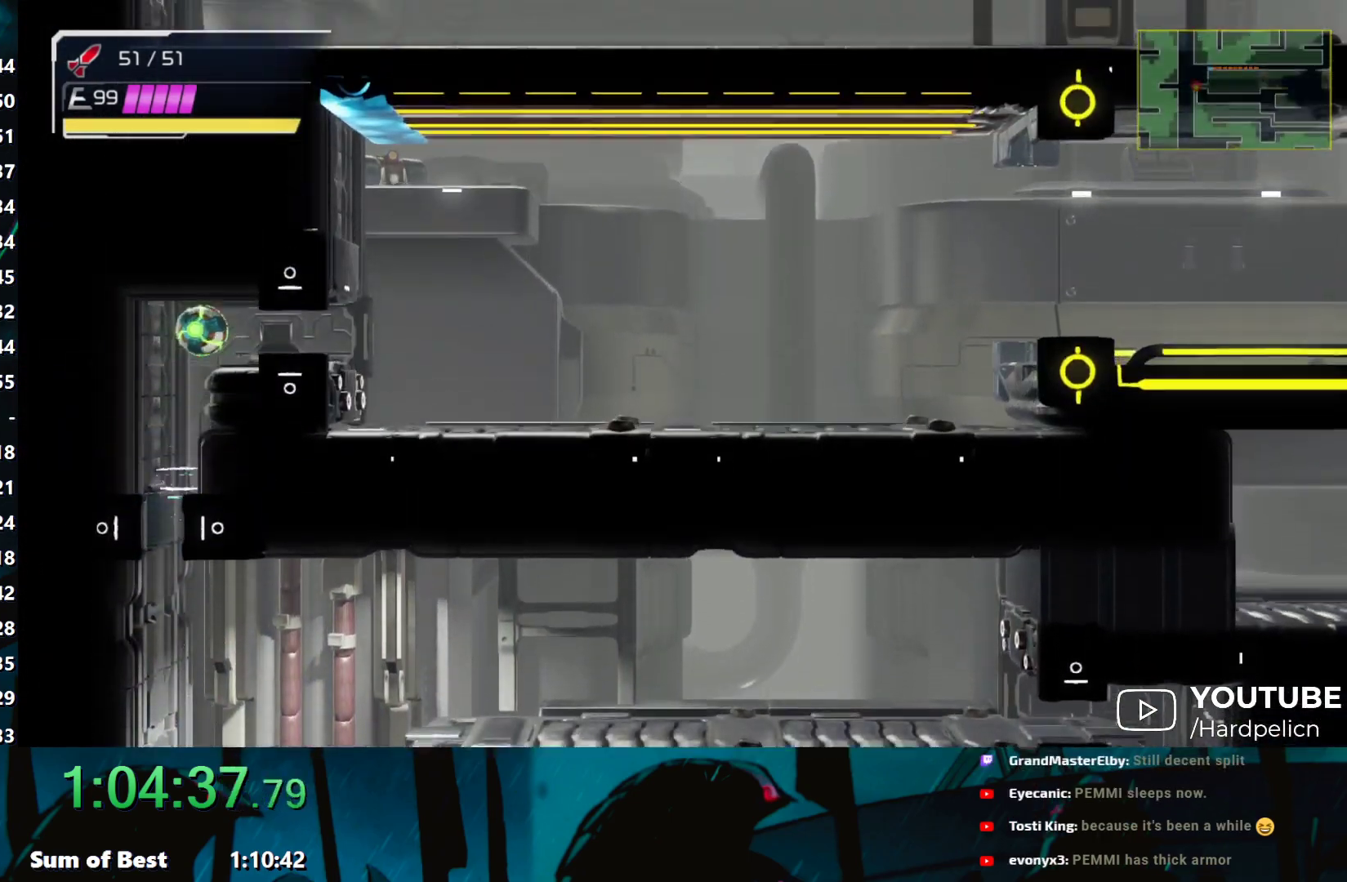
{"buttons": [], "left_stick": "right", "events": [[17, "B", "up"]]}
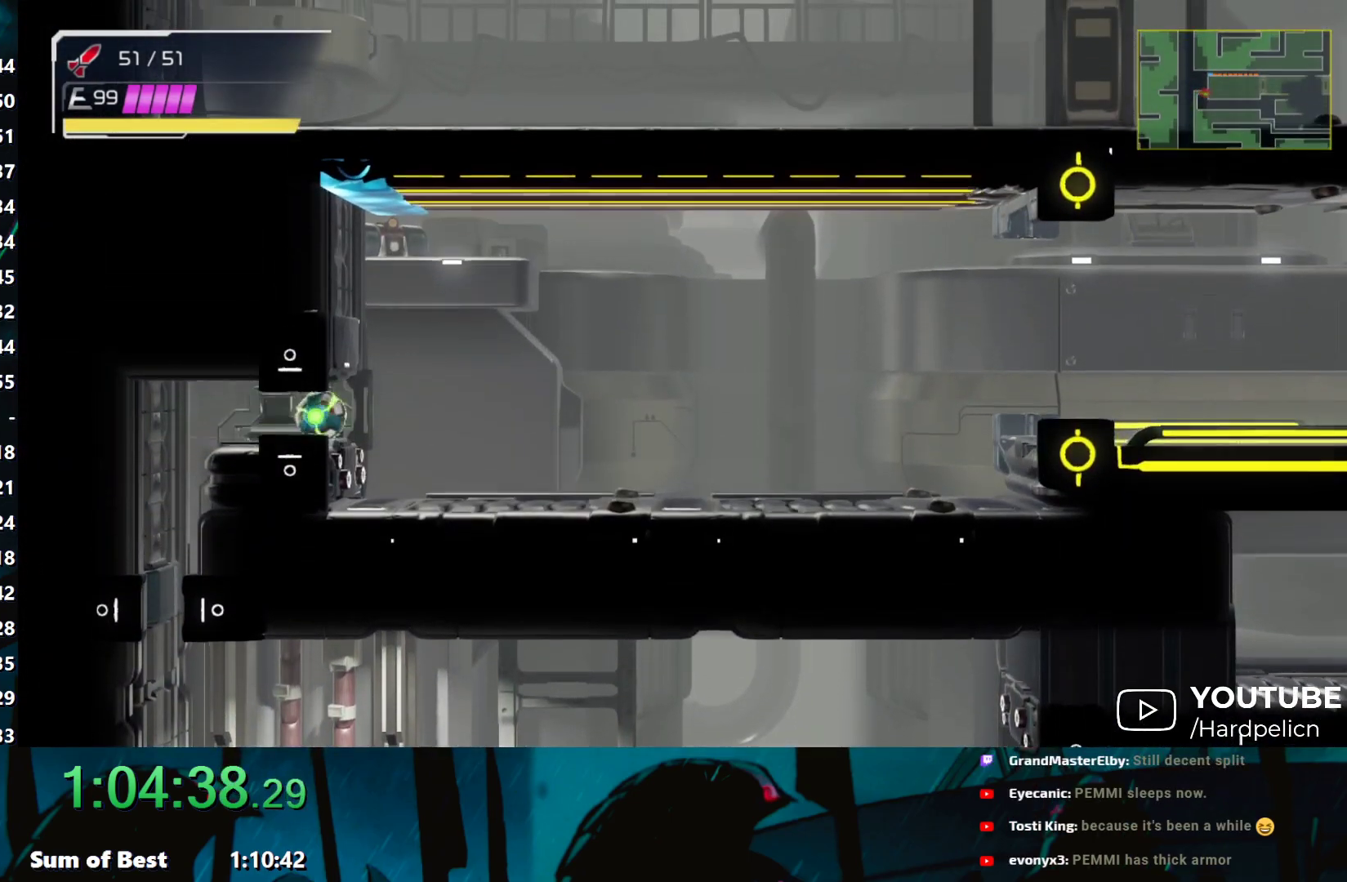
{"buttons": [], "left_stick": "right", "events": [[33, "L2", "down"], [67, "A", "down"], [133, "L2", "up"], [183, "A", "up"], [383, "A", "down"], [483, "A", "up"]]}
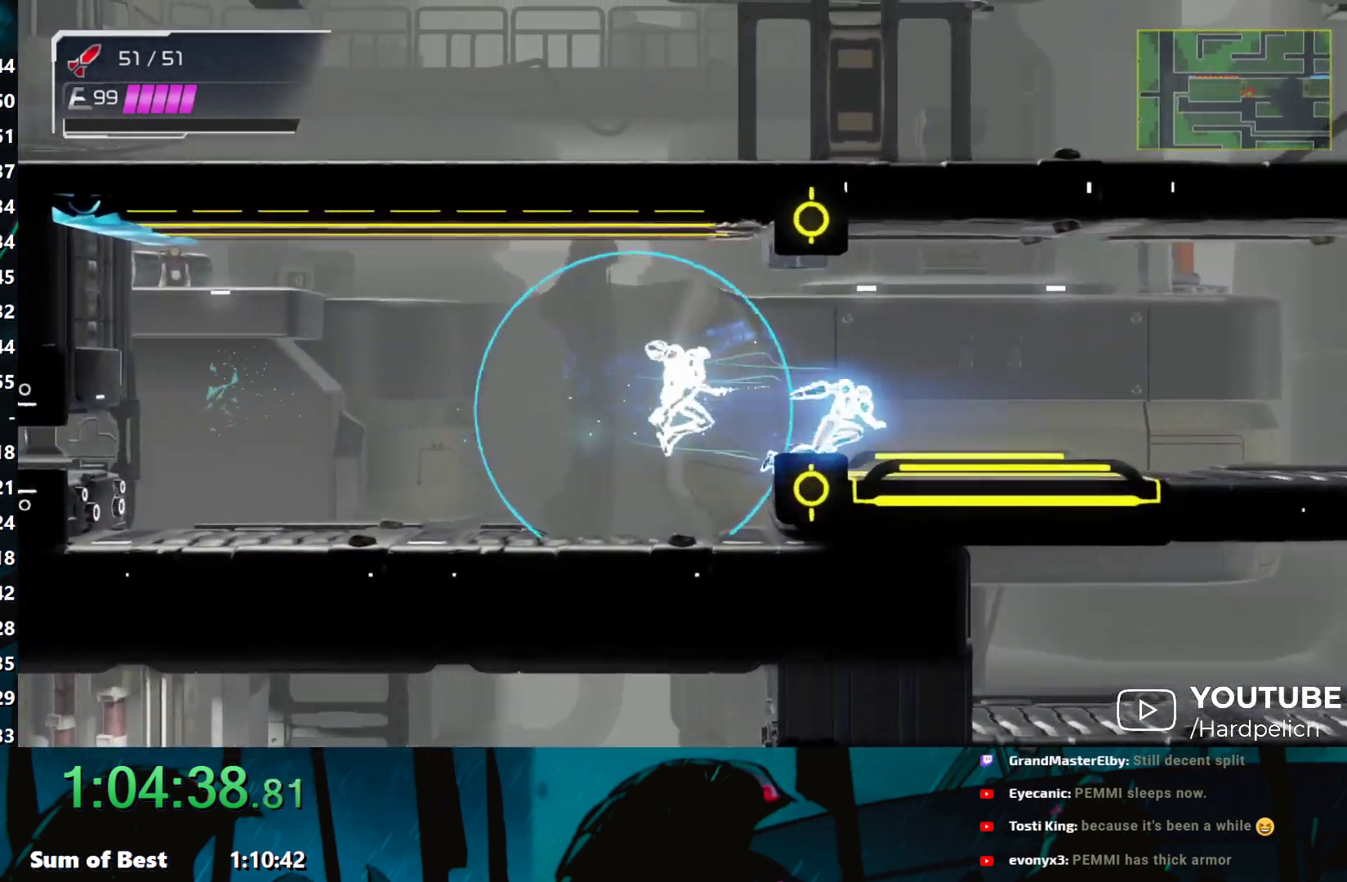
{"buttons": [], "left_stick": "right", "events": [[183, "A", "down"], [283, "A", "up"]]}
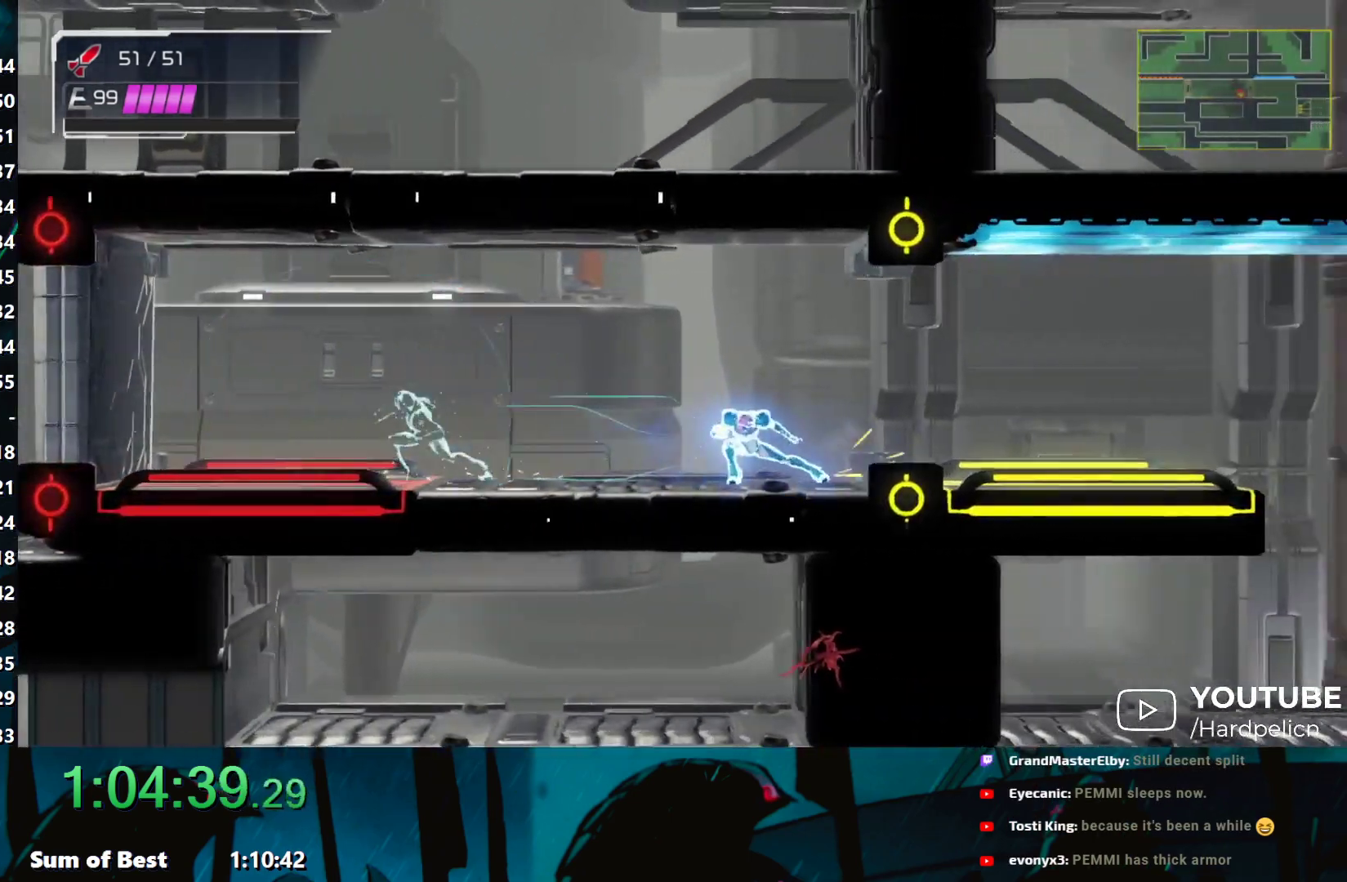
{"buttons": [], "left_stick": "right", "events": [[433, "B", "down"], [500, "B", "up"]]}
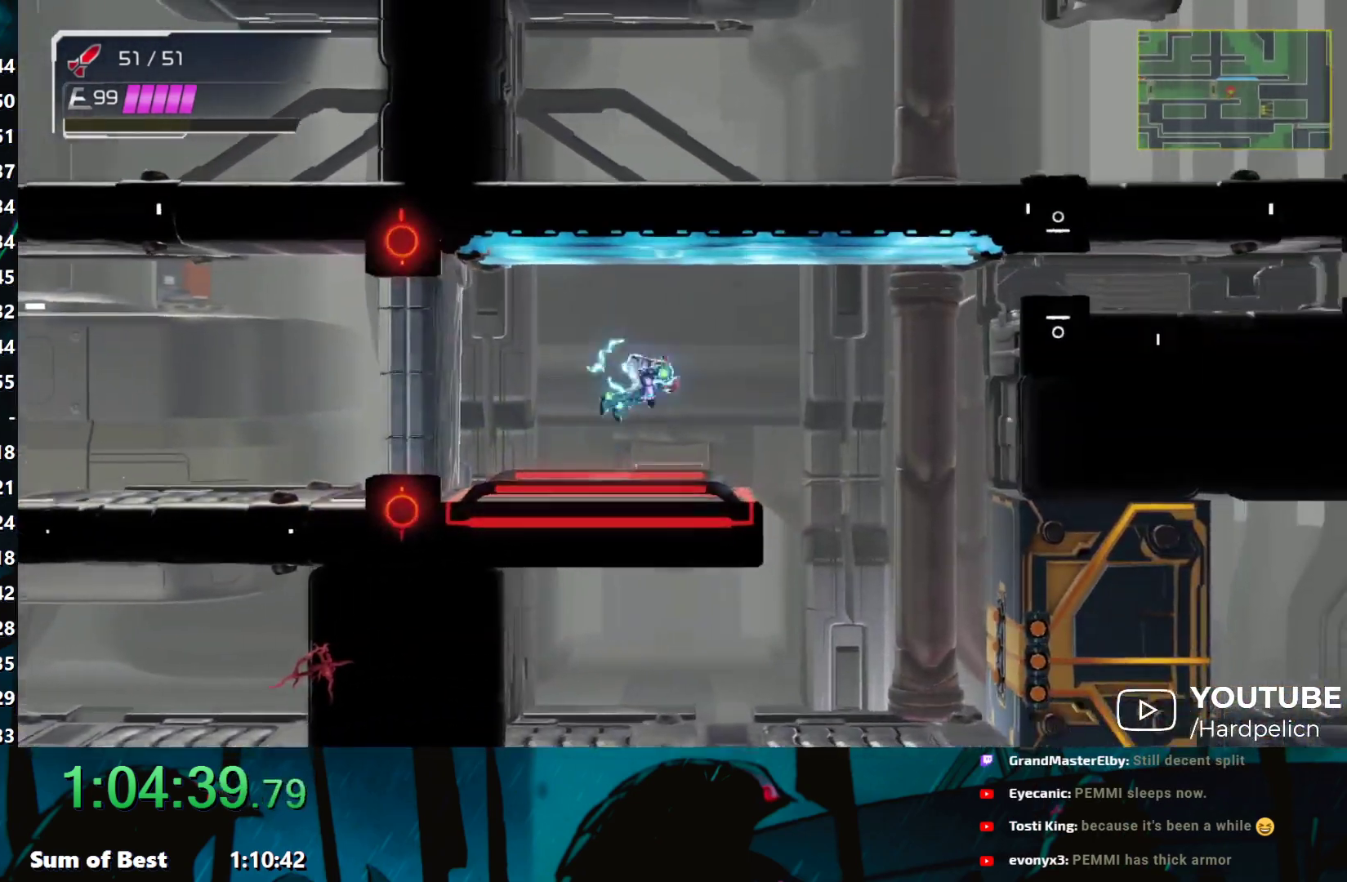
{"buttons": [], "left_stick": "right", "events": []}
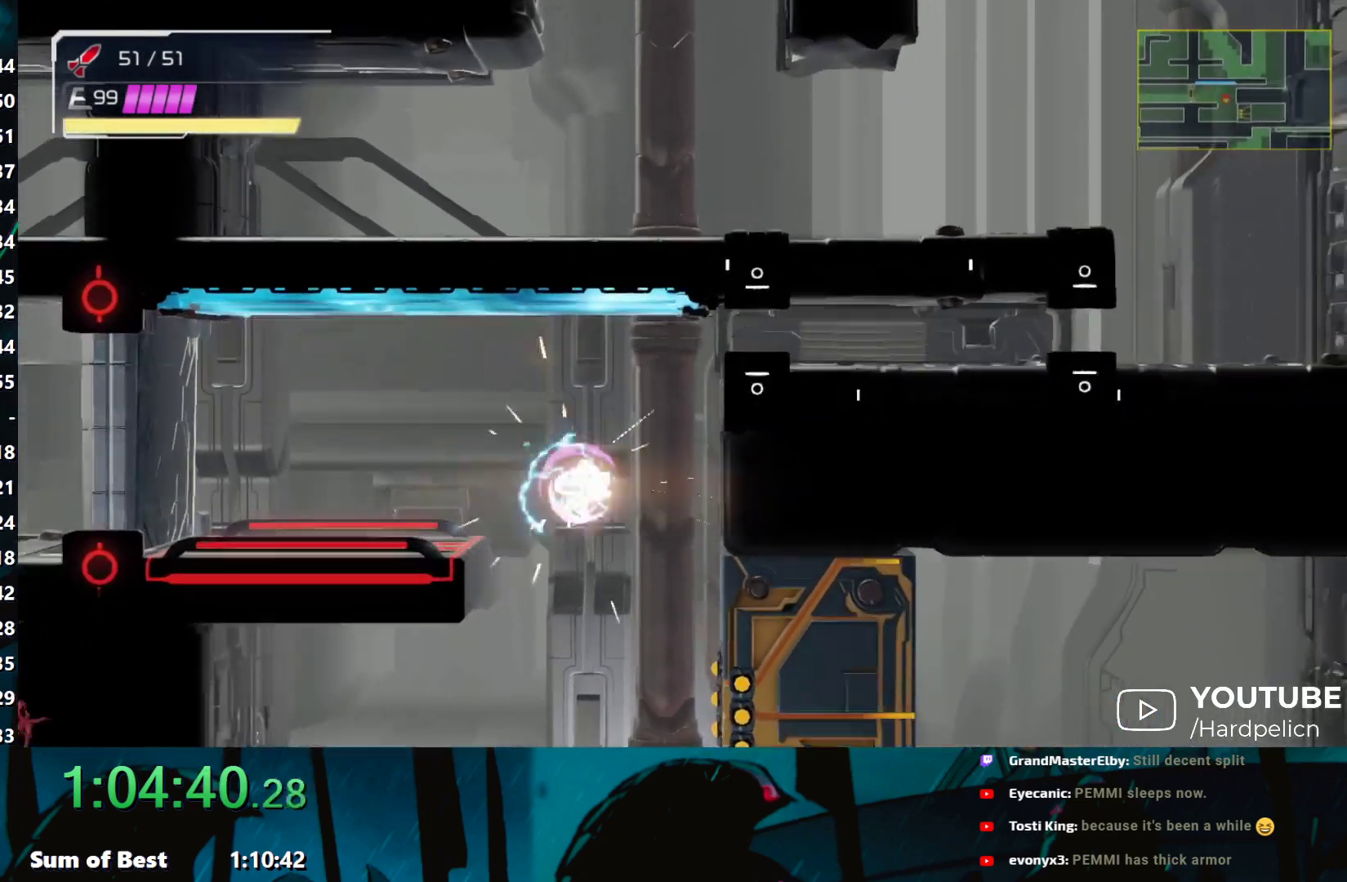
{"buttons": [], "left_stick": "right", "events": [[33, "B", "down"], [67, "L2", "down"], [167, "L2", "up"], [350, "B", "up"]]}
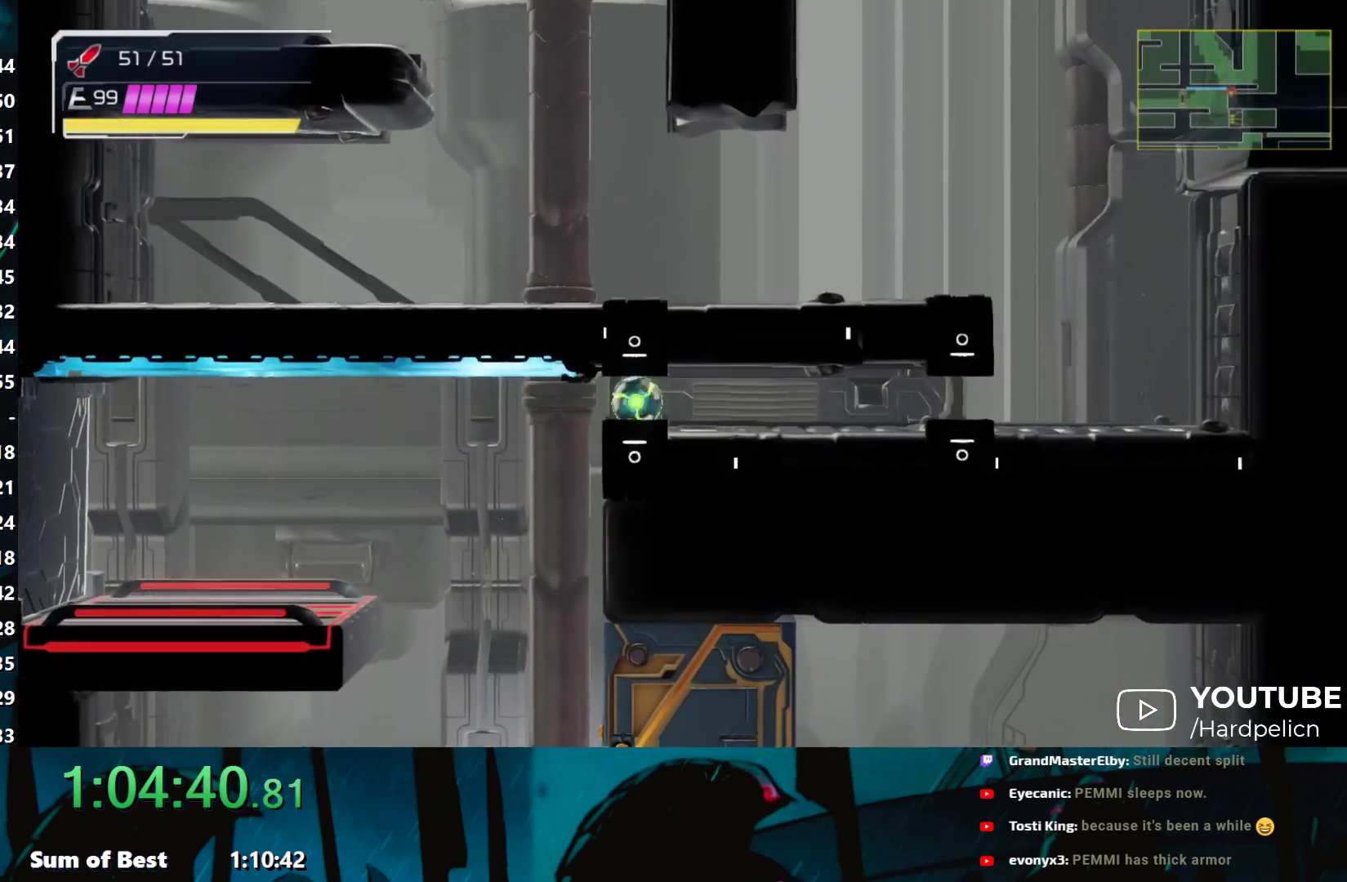
{"buttons": [], "left_stick": "right", "events": []}
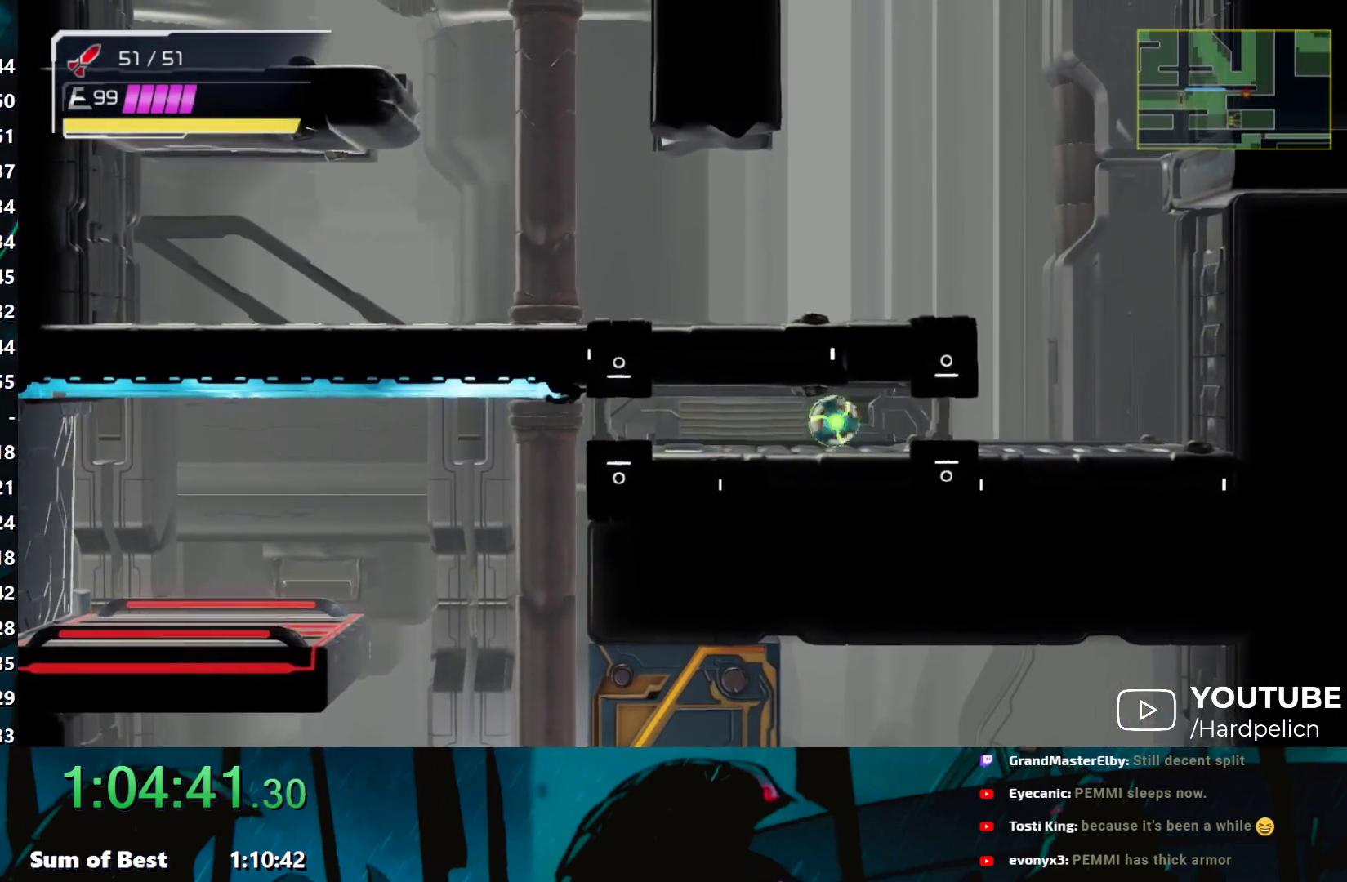
{"buttons": ["A"], "left_stick": "left", "events": [[317, "L2", "down"], [367, "B", "down"], [400, "L2", "up"], [400, "left_stick", "left"], [433, "A", "down"], [450, "B", "up"]]}
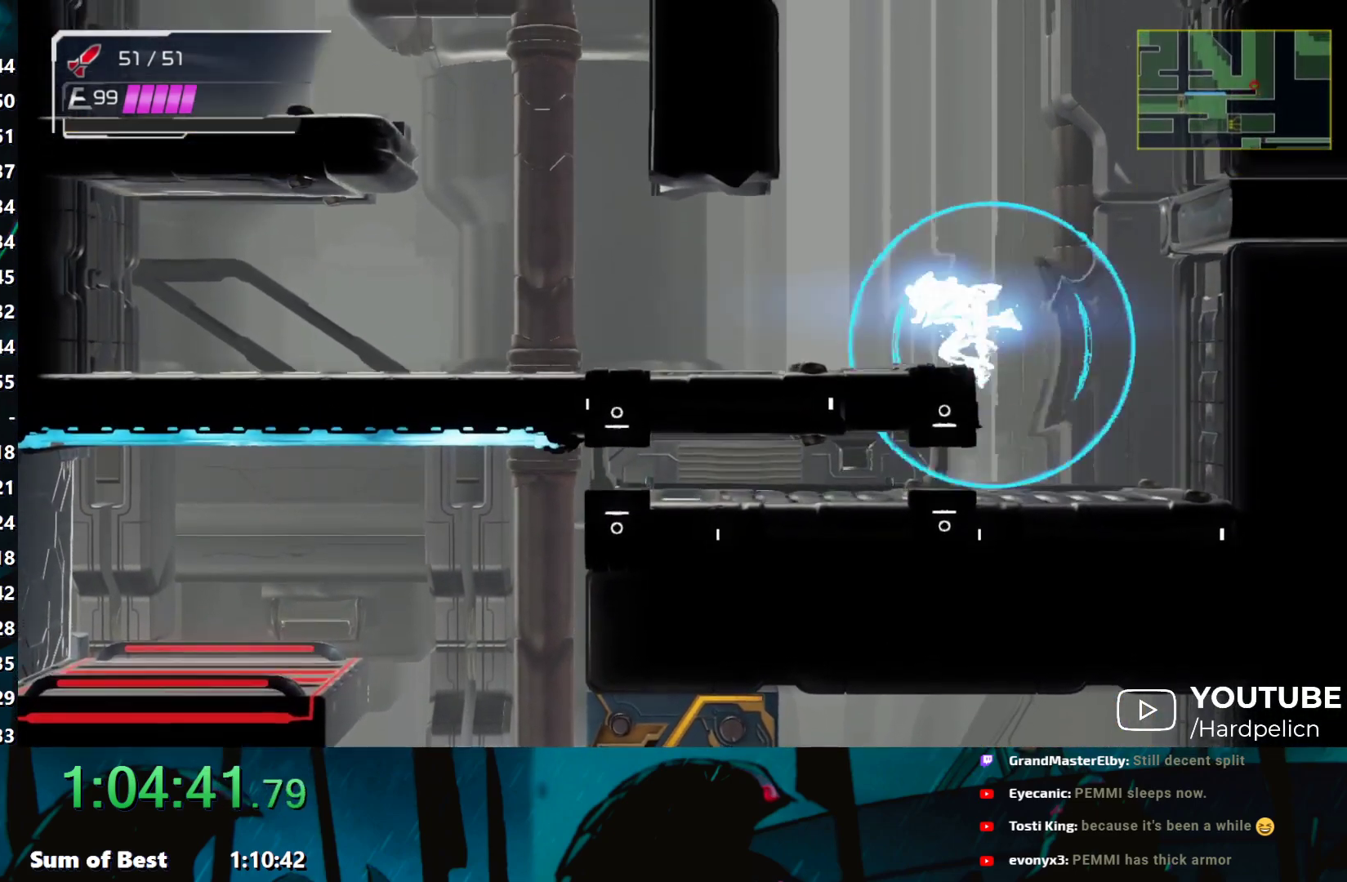
{"buttons": ["B"], "left_stick": "left", "events": [[17, "A", "up"], [317, "B", "down"]]}
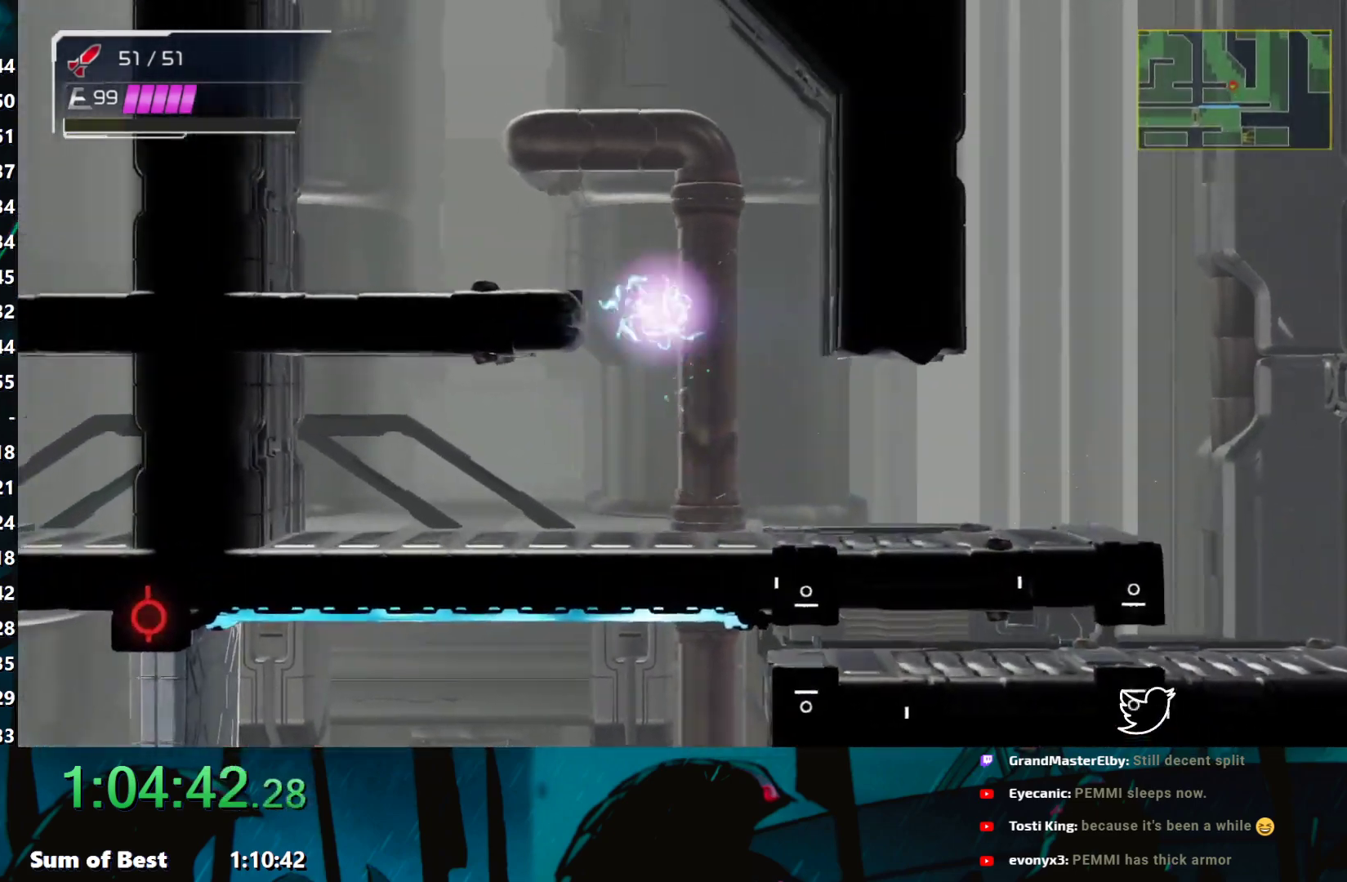
{"buttons": ["B"], "left_stick": "left", "events": [[83, "B", "up"], [233, "B", "down"]]}
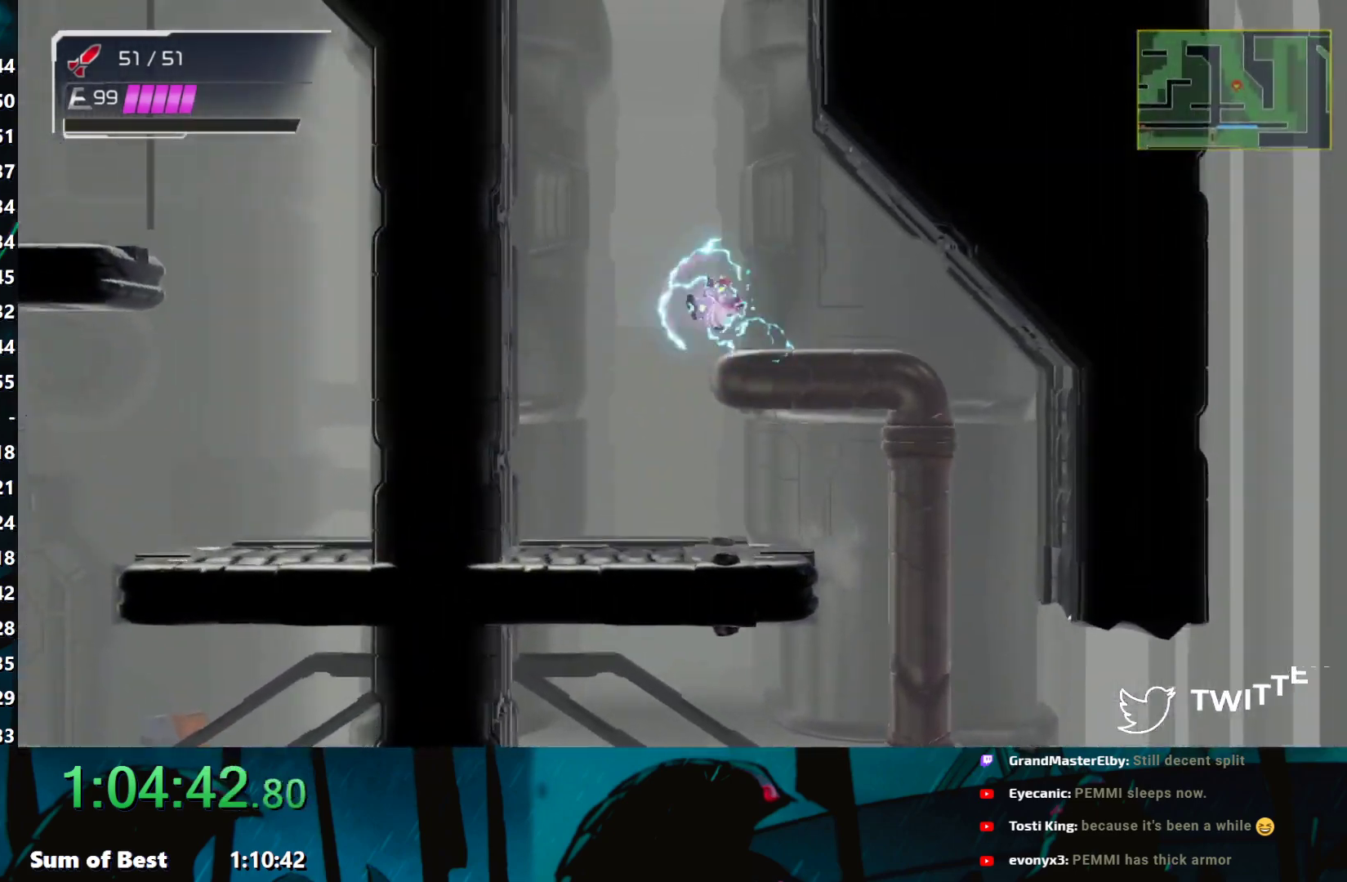
{"buttons": ["B"], "left_stick": "right", "events": [[50, "B", "up"], [183, "B", "down"], [400, "left_stick", "right"]]}
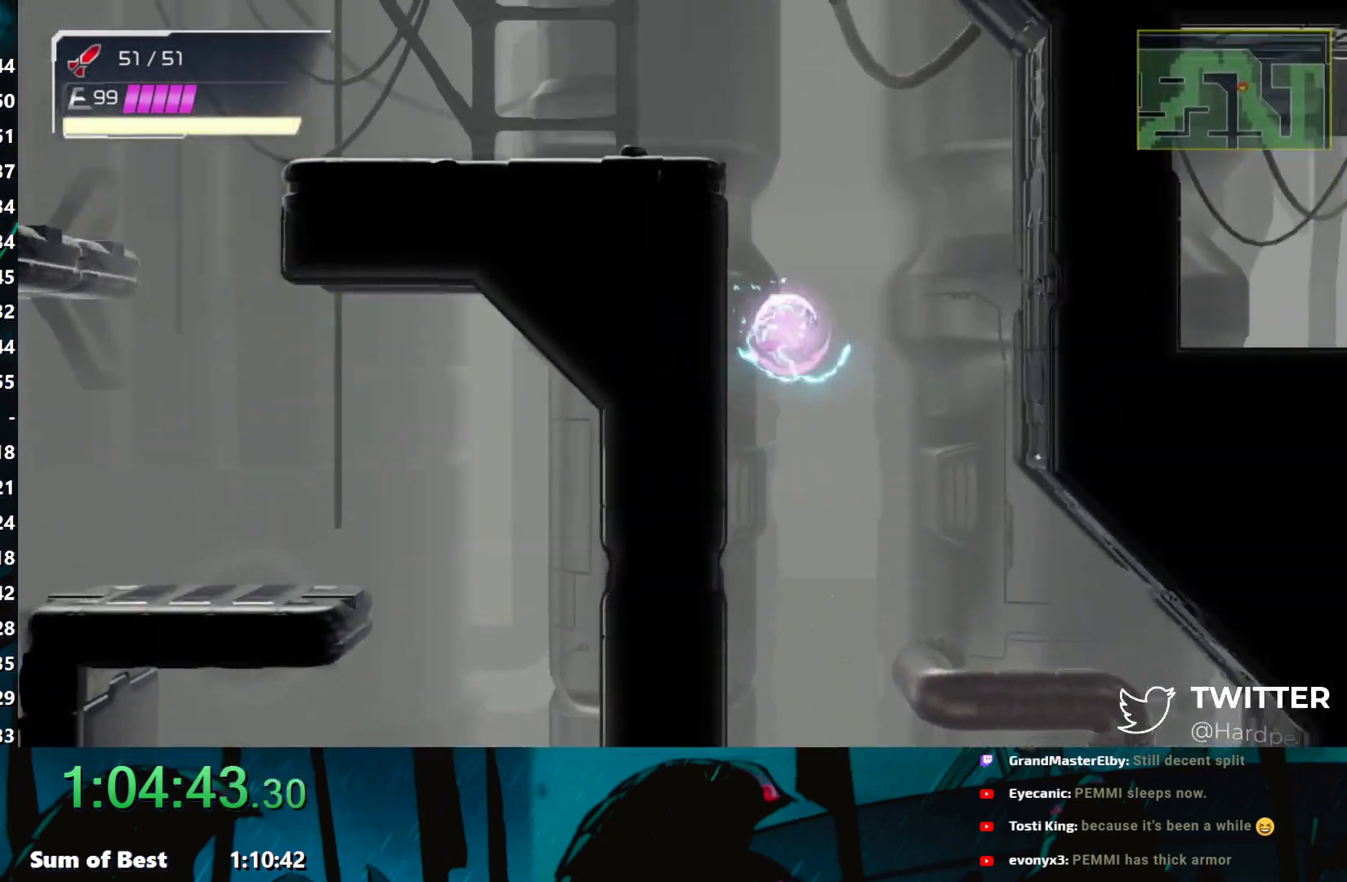
{"buttons": ["B"], "left_stick": "left", "events": [[67, "B", "up"], [133, "left_stick", "center"], [183, "B", "down"], [200, "left_stick", "left"]]}
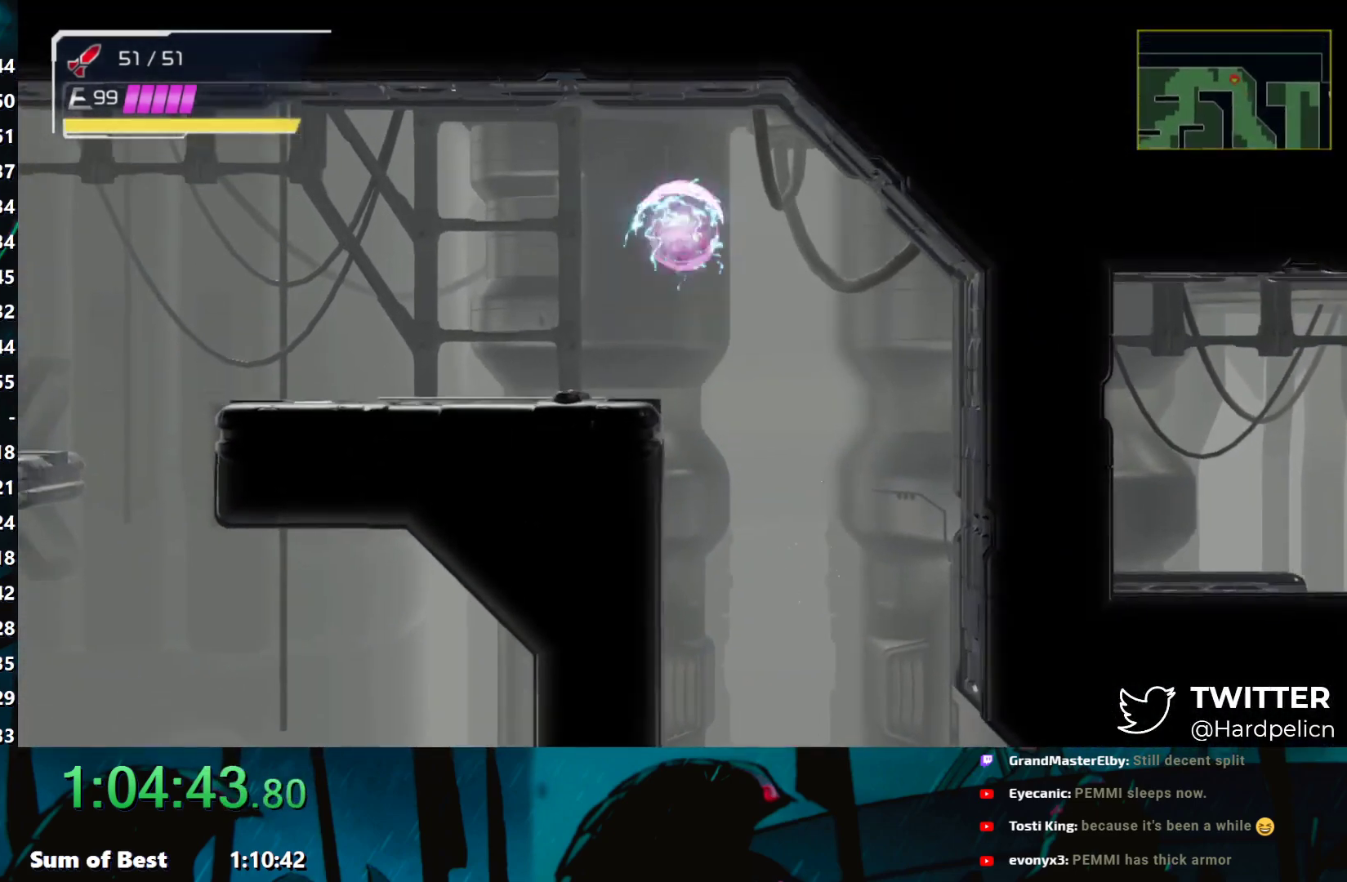
{"buttons": ["A"], "left_stick": "left", "events": [[133, "A", "down"], [183, "B", "up"], [283, "A", "up"], [417, "A", "down"]]}
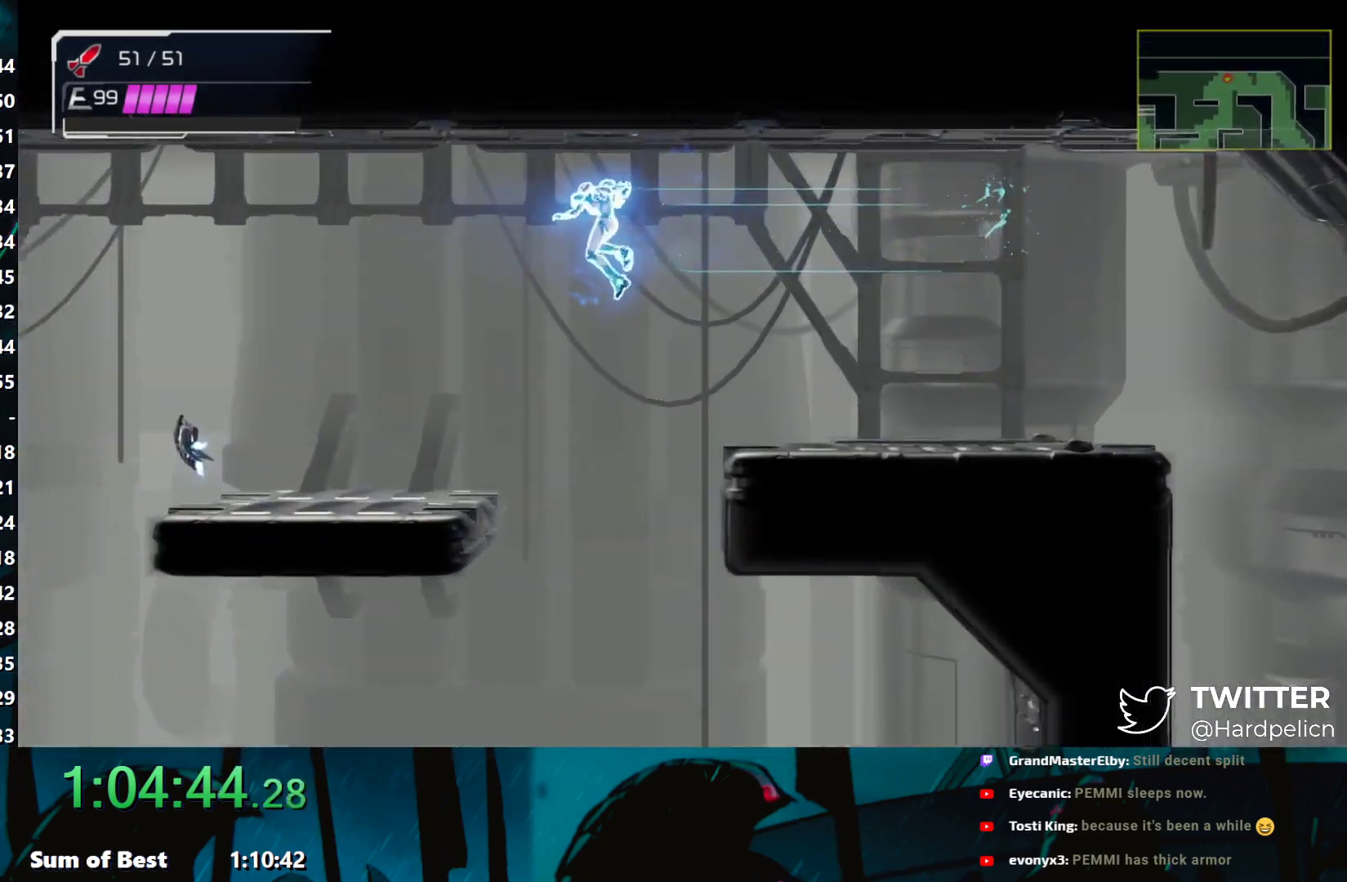
{"buttons": [], "left_stick": "left", "events": [[50, "A", "up"], [250, "A", "down"], [350, "A", "up"]]}
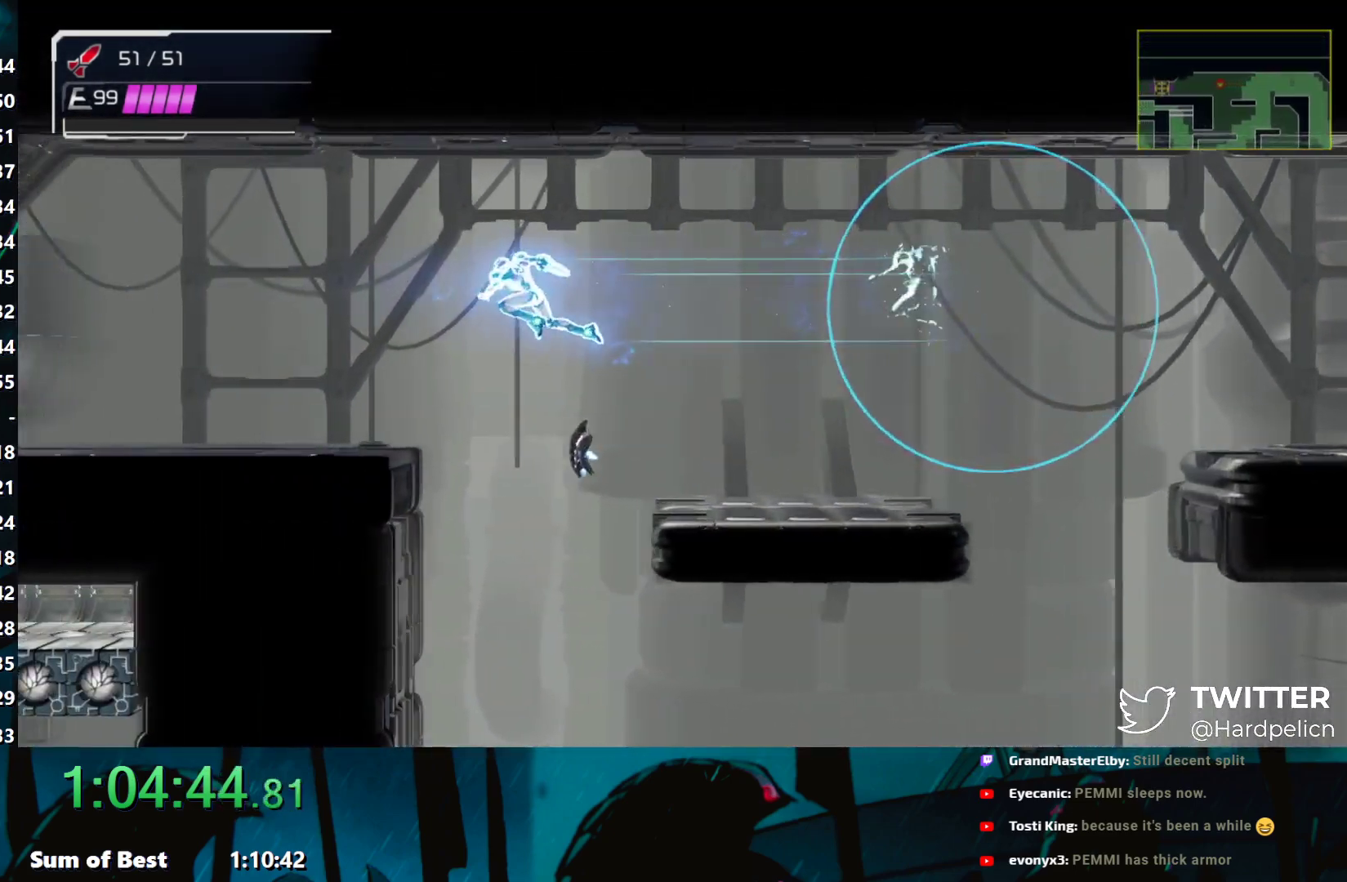
{"buttons": [], "left_stick": "left", "events": [[17, "A", "down"], [133, "A", "up"], [200, "A", "down"], [300, "A", "up"], [400, "Y", "down"], [467, "Y", "up"]]}